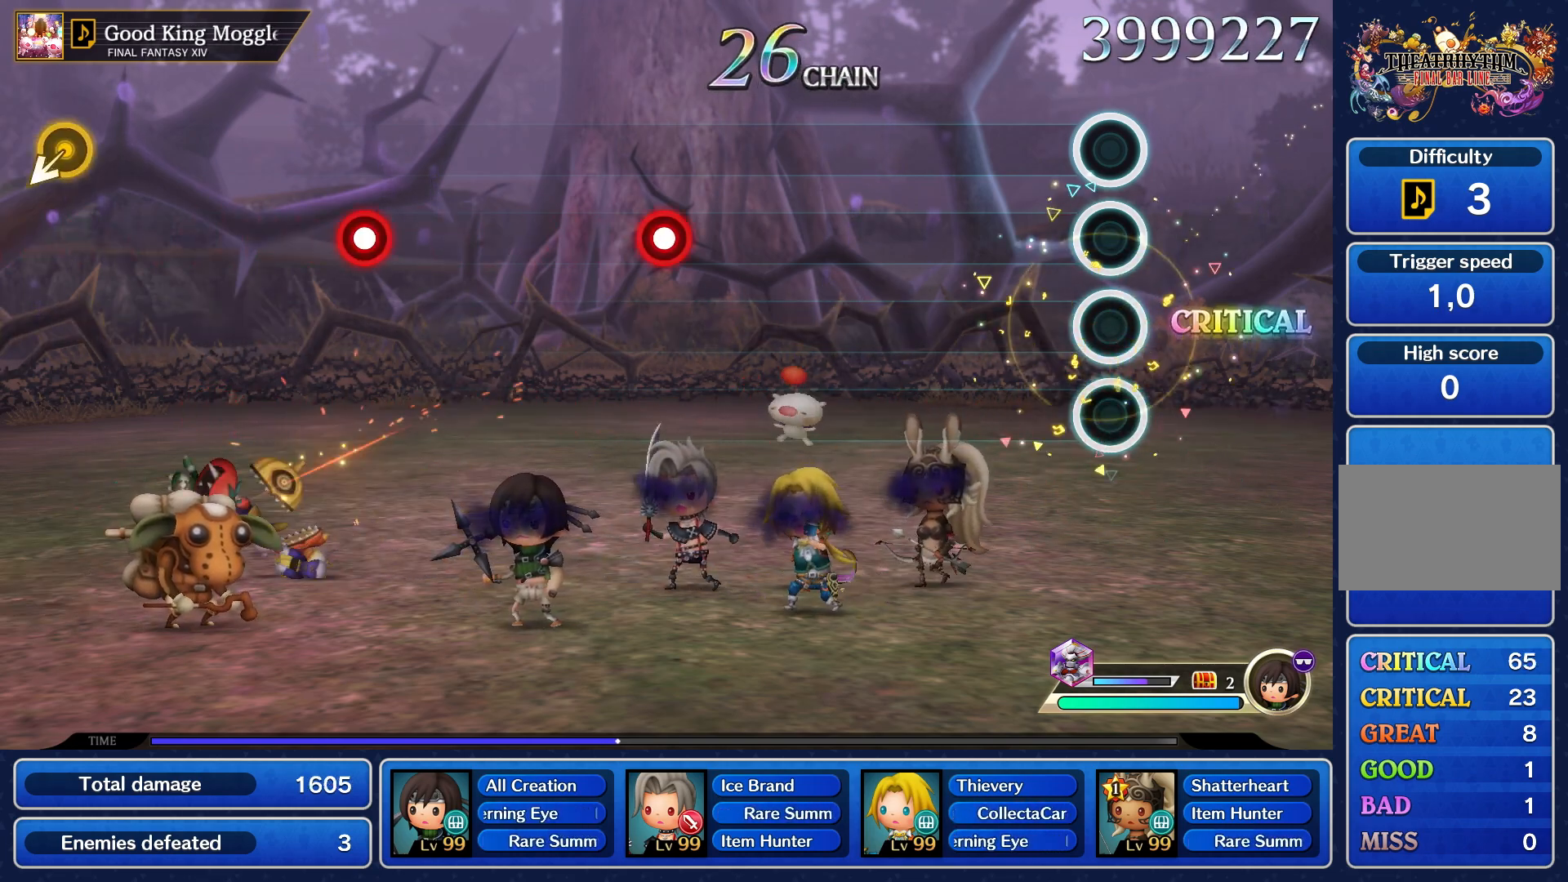
Gameplay with a controller (PlayStation layout); each line is a JSON object with the inputs held at the frame after it. "events" lists button and stick changes between this image and that frame as [ms after this image, input, new state], when the widget could be followed in between. Not read: L3 R3.
{"buttons": [], "left_stick": "center", "right_stick": "center", "events": []}
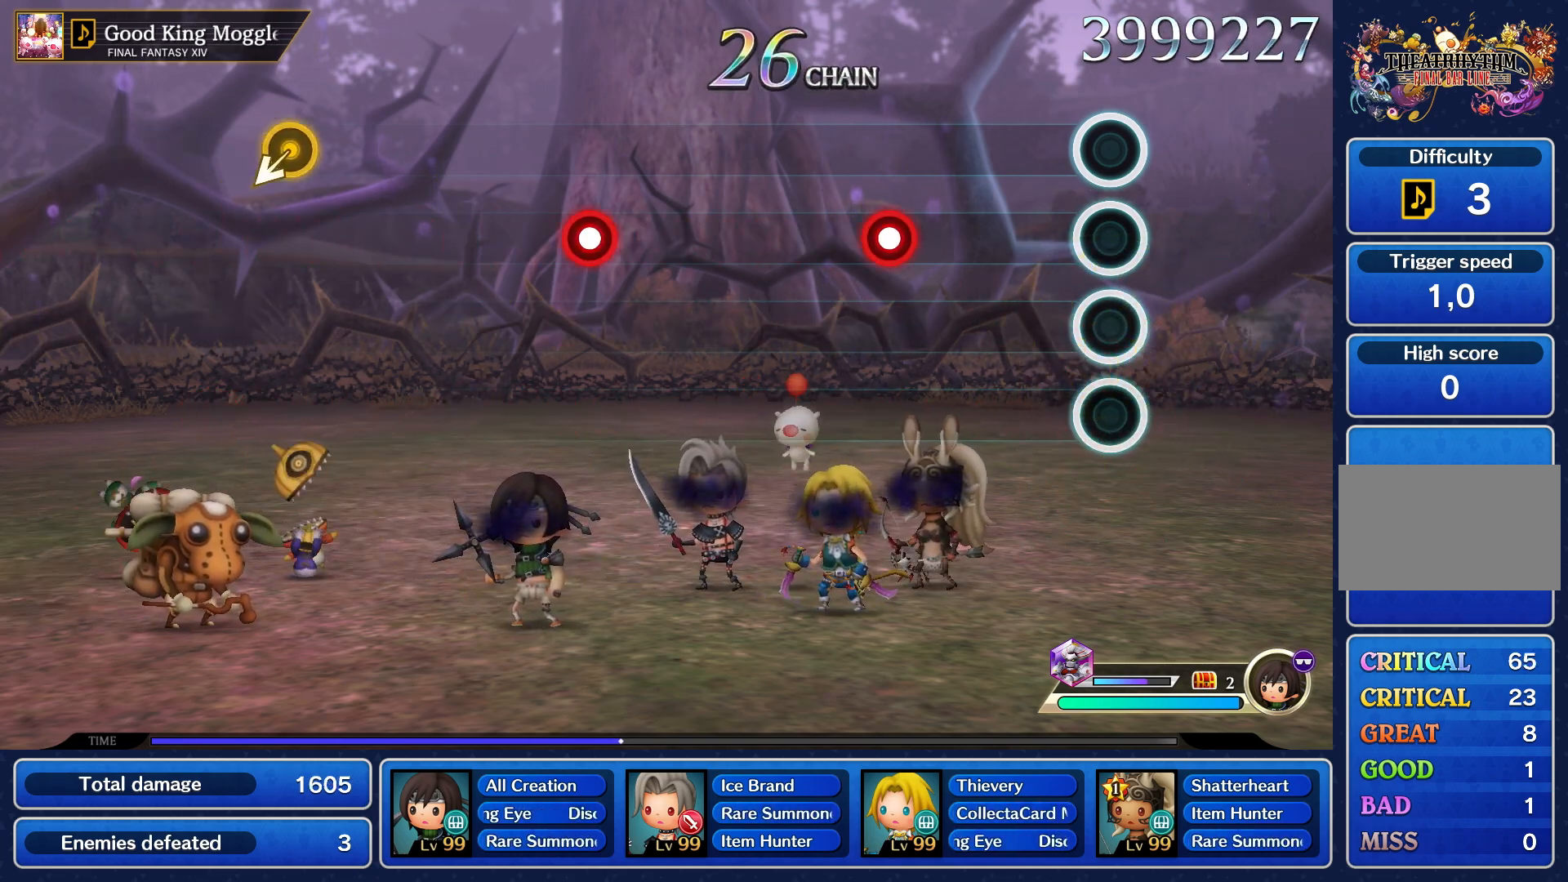
{"buttons": ["R1"], "left_stick": "center", "right_stick": "center", "events": [[483, "R1", "down"]]}
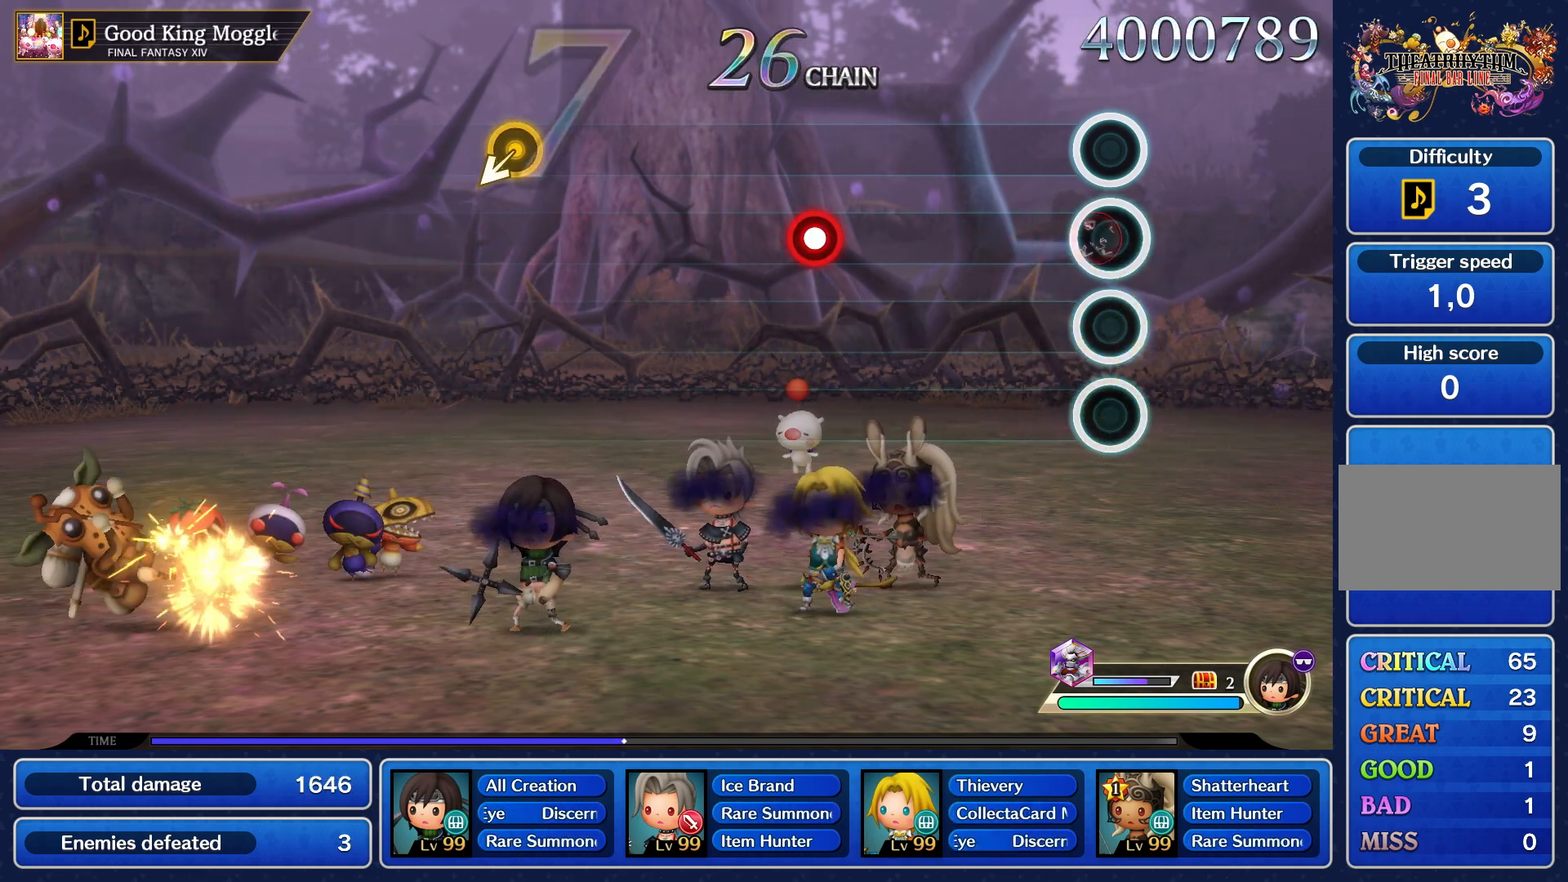
{"buttons": [], "left_stick": "center", "right_stick": "center", "events": [[67, "R1", "up"]]}
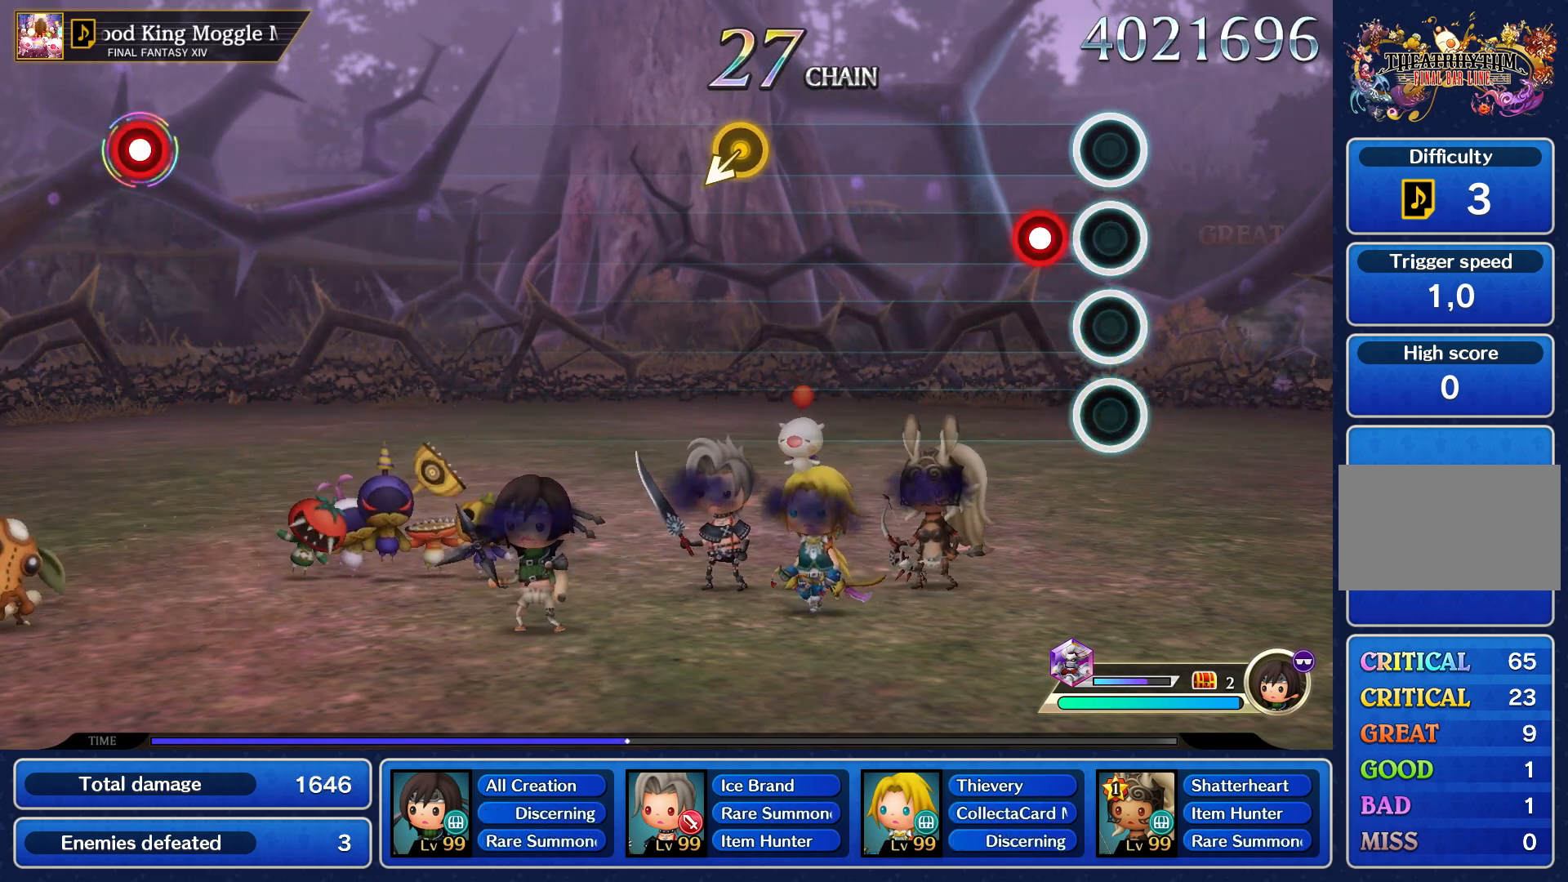
{"buttons": [], "left_stick": "center", "right_stick": "center", "events": [[167, "L1", "down"], [233, "L1", "up"]]}
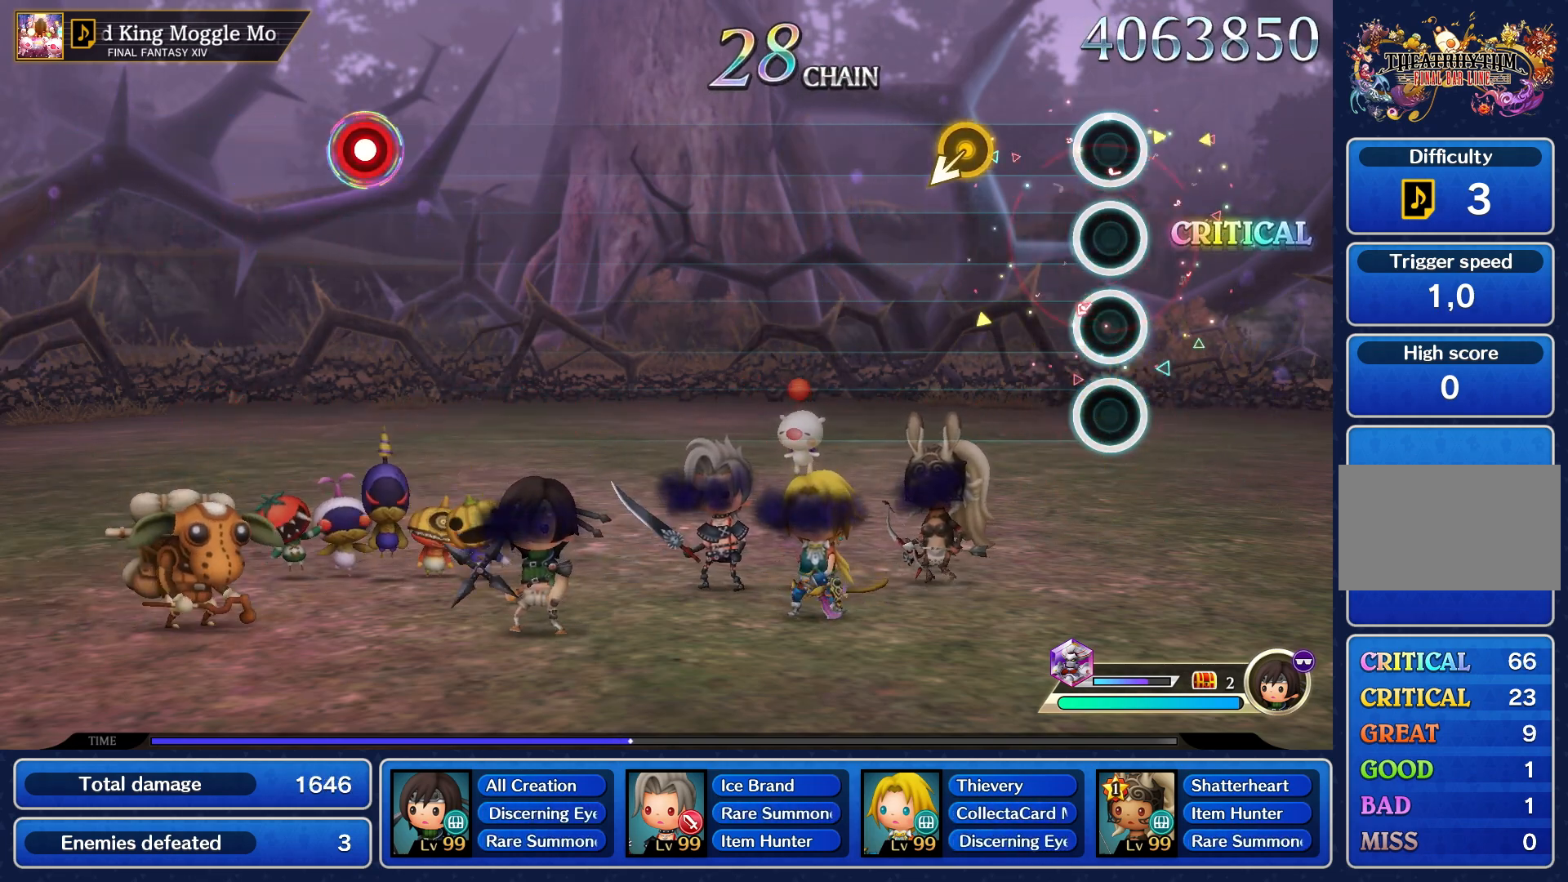
{"buttons": [], "left_stick": "center", "right_stick": "center", "events": []}
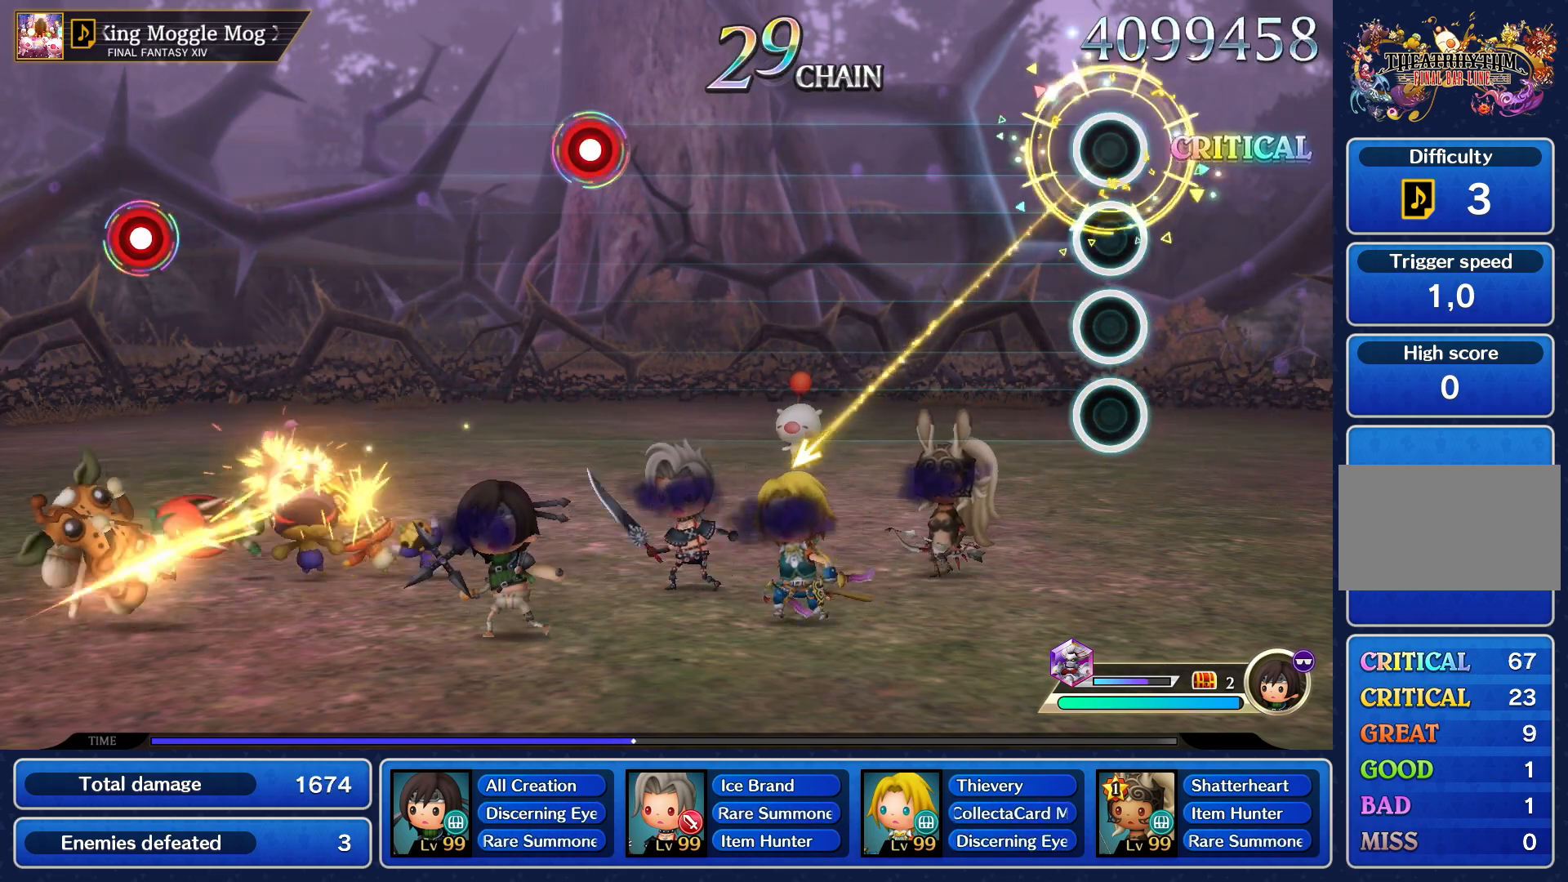
{"buttons": [], "left_stick": "center", "right_stick": "center", "events": []}
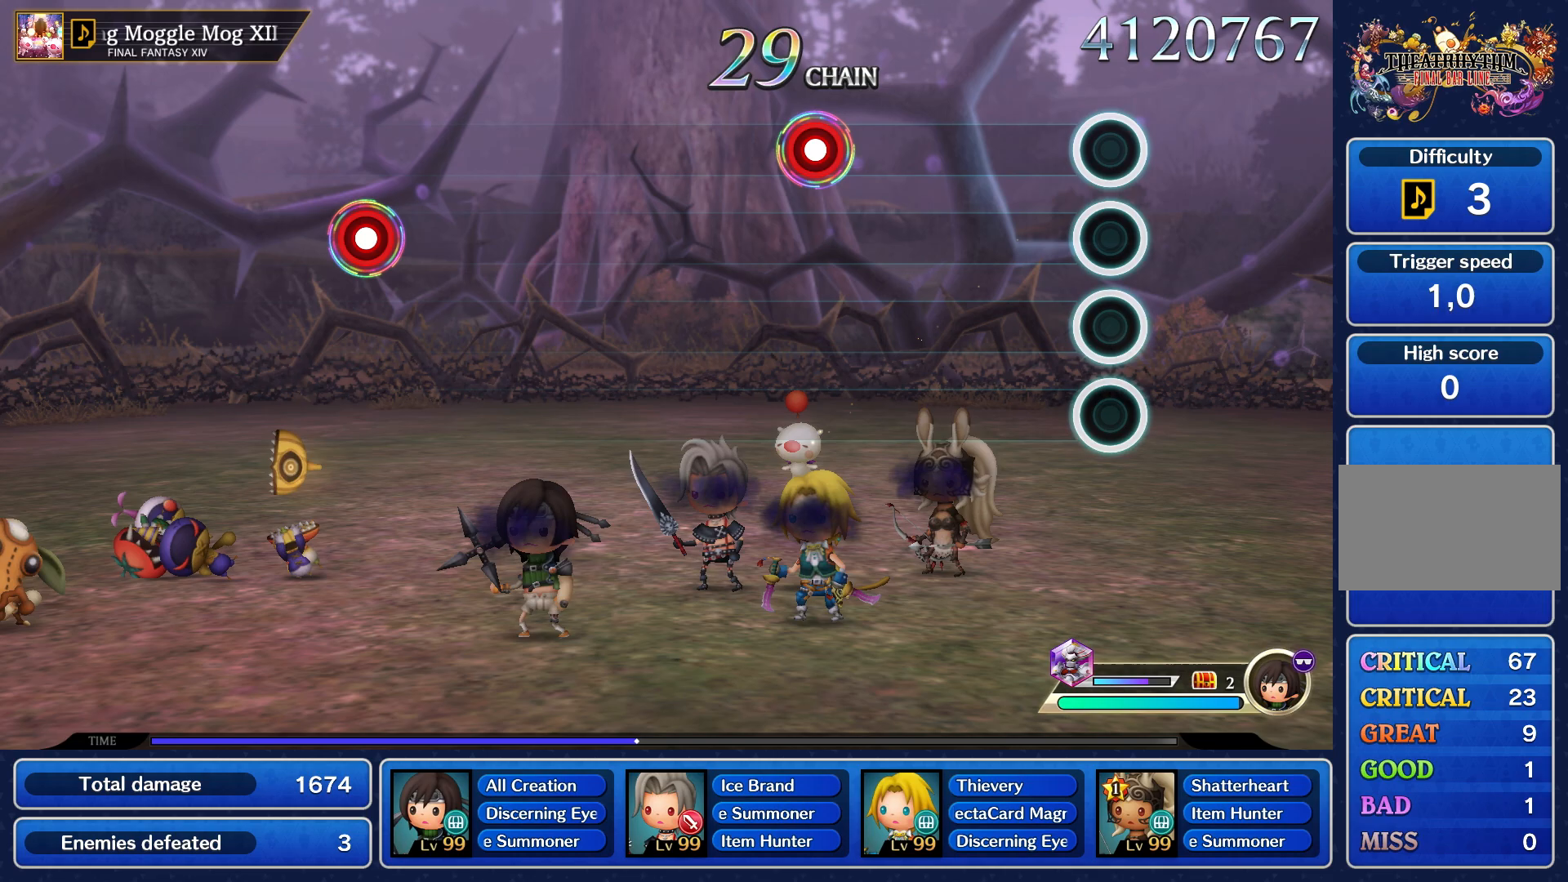
{"buttons": [], "left_stick": "center", "right_stick": "center", "events": []}
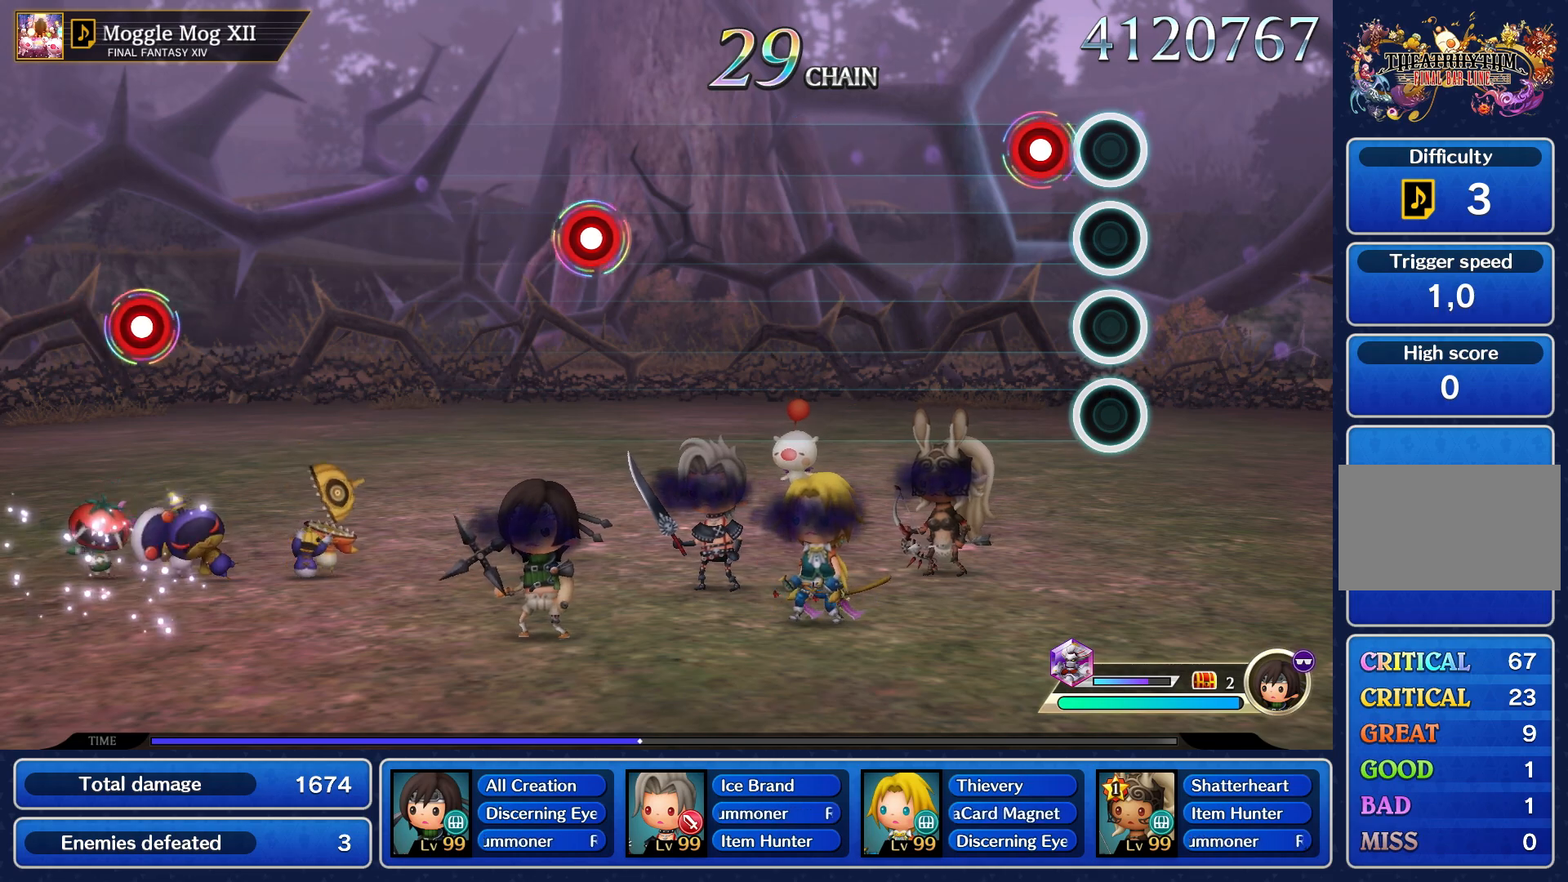
{"buttons": [], "left_stick": "center", "right_stick": "center", "events": [[183, "R1", "down"], [233, "R1", "up"]]}
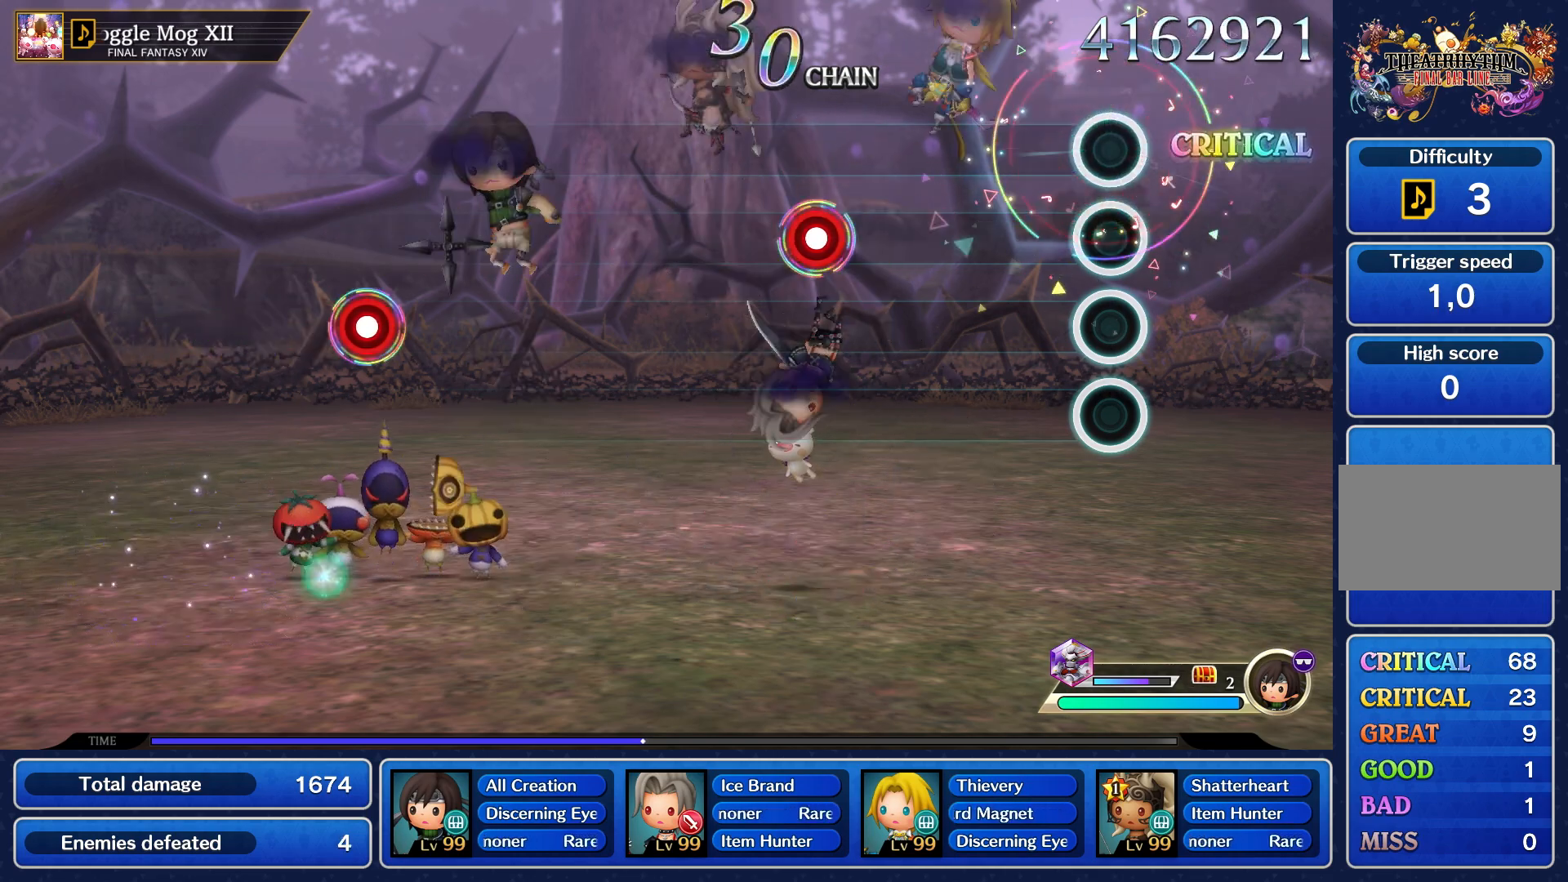
{"buttons": [], "left_stick": "center", "right_stick": "center", "events": []}
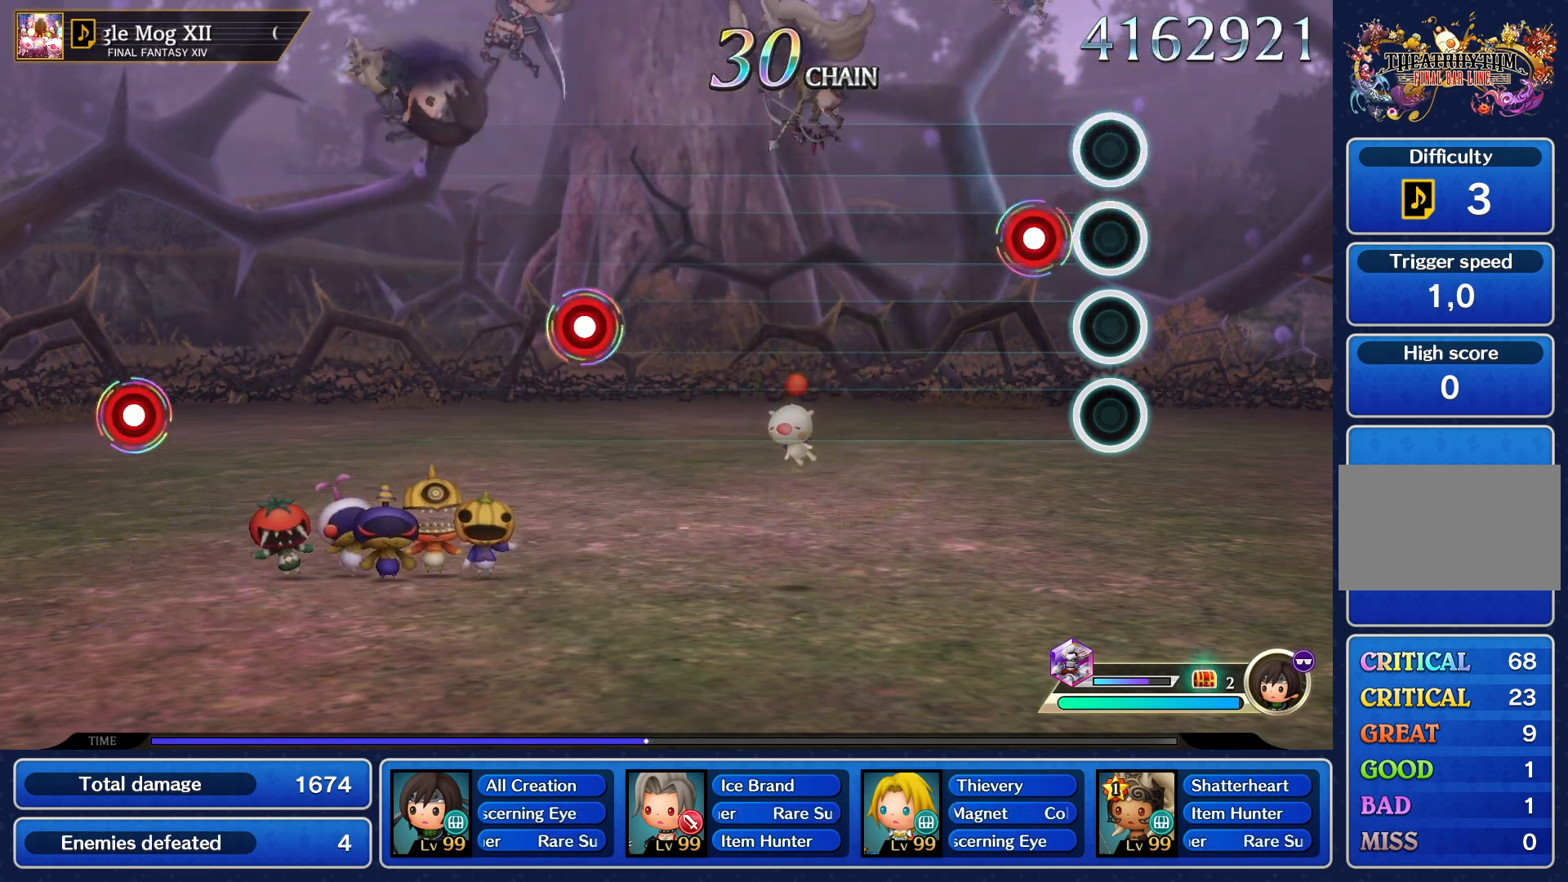
{"buttons": [], "left_stick": "center", "right_stick": "center", "events": [[183, "R1", "down"], [250, "R1", "up"]]}
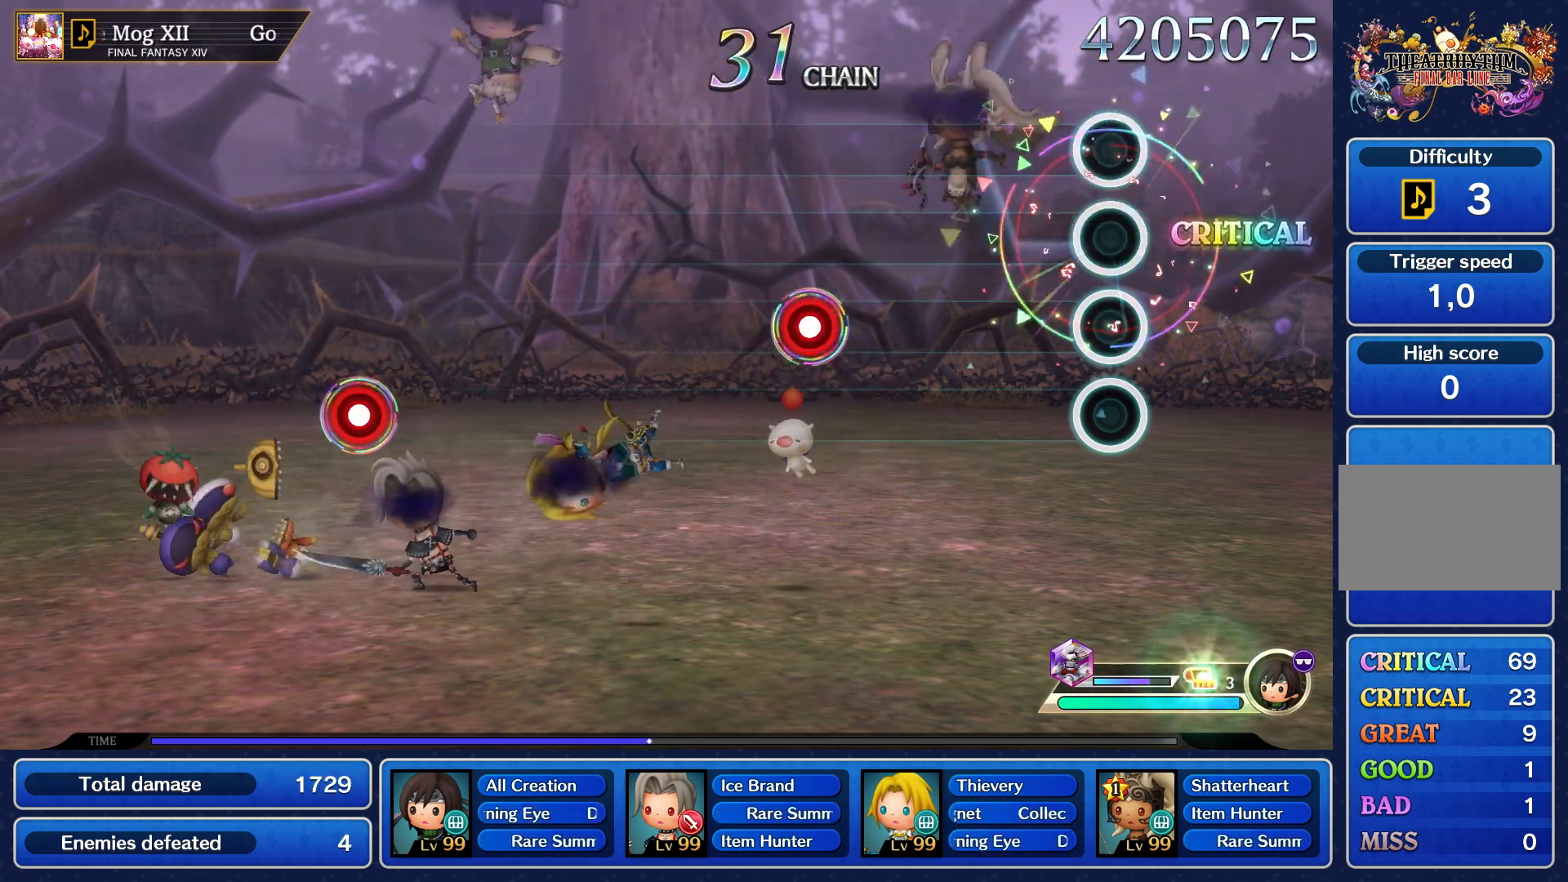
{"buttons": [], "left_stick": "center", "right_stick": "center", "events": []}
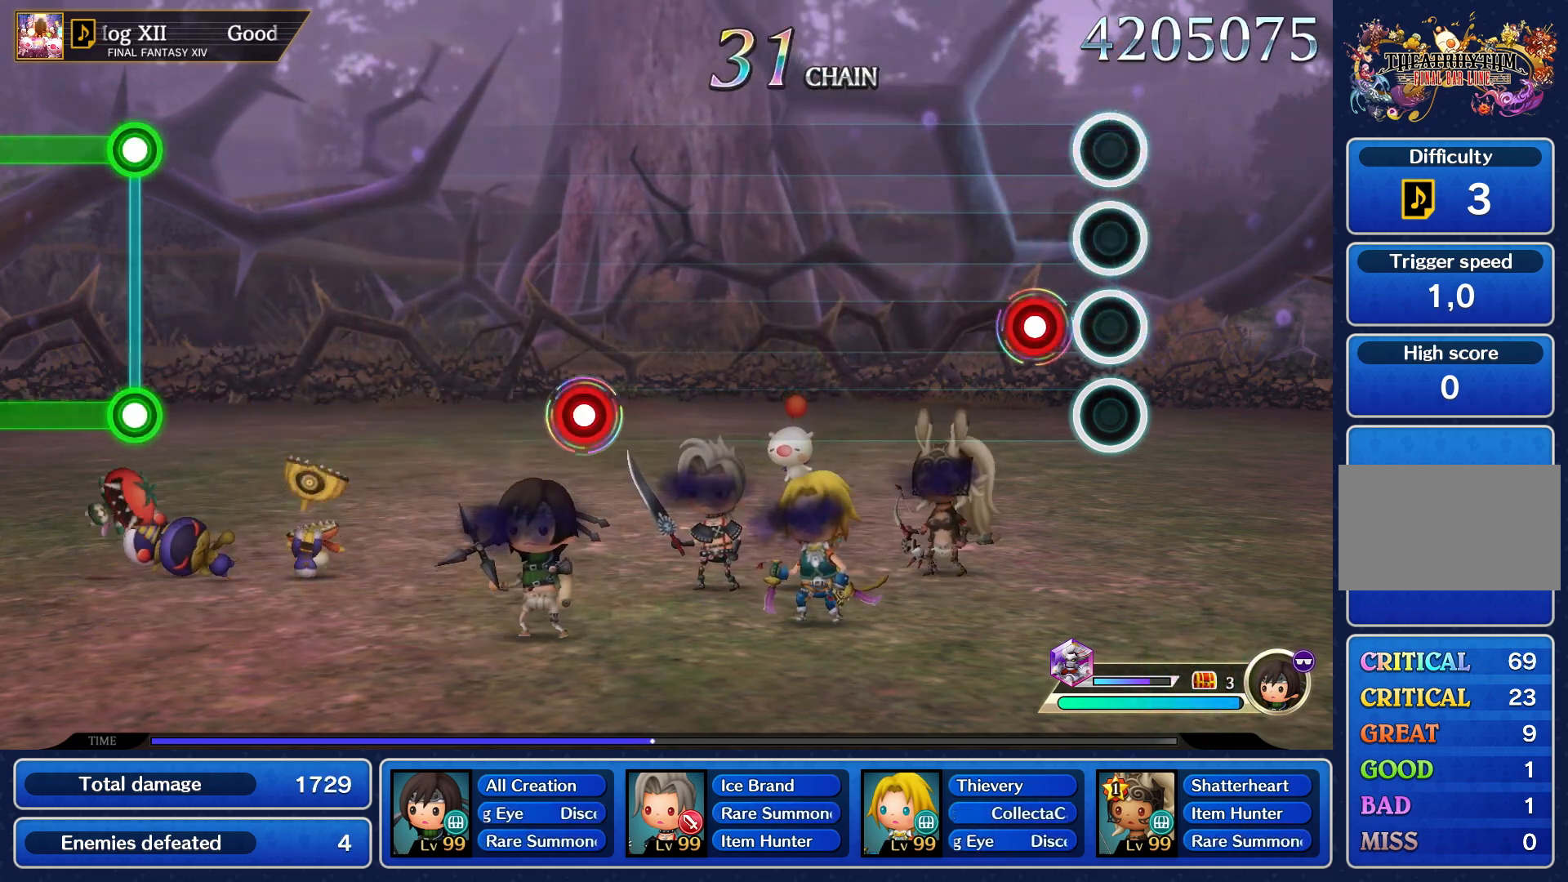
{"buttons": [], "left_stick": "center", "right_stick": "center", "events": [[167, "R1", "down"], [250, "R1", "up"]]}
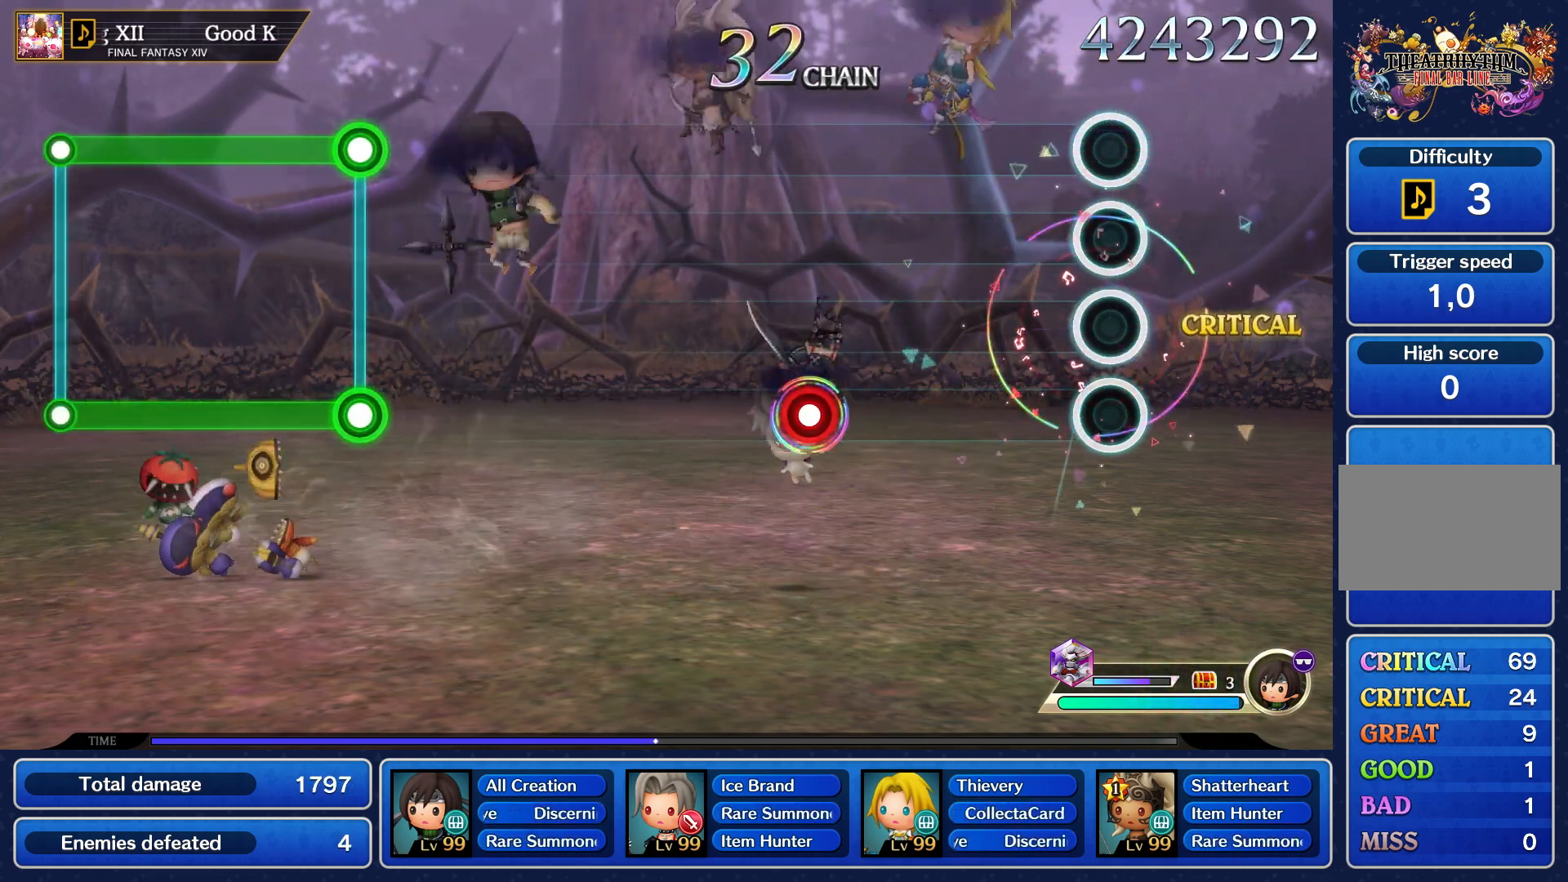
{"buttons": [], "left_stick": "center", "right_stick": "center", "events": []}
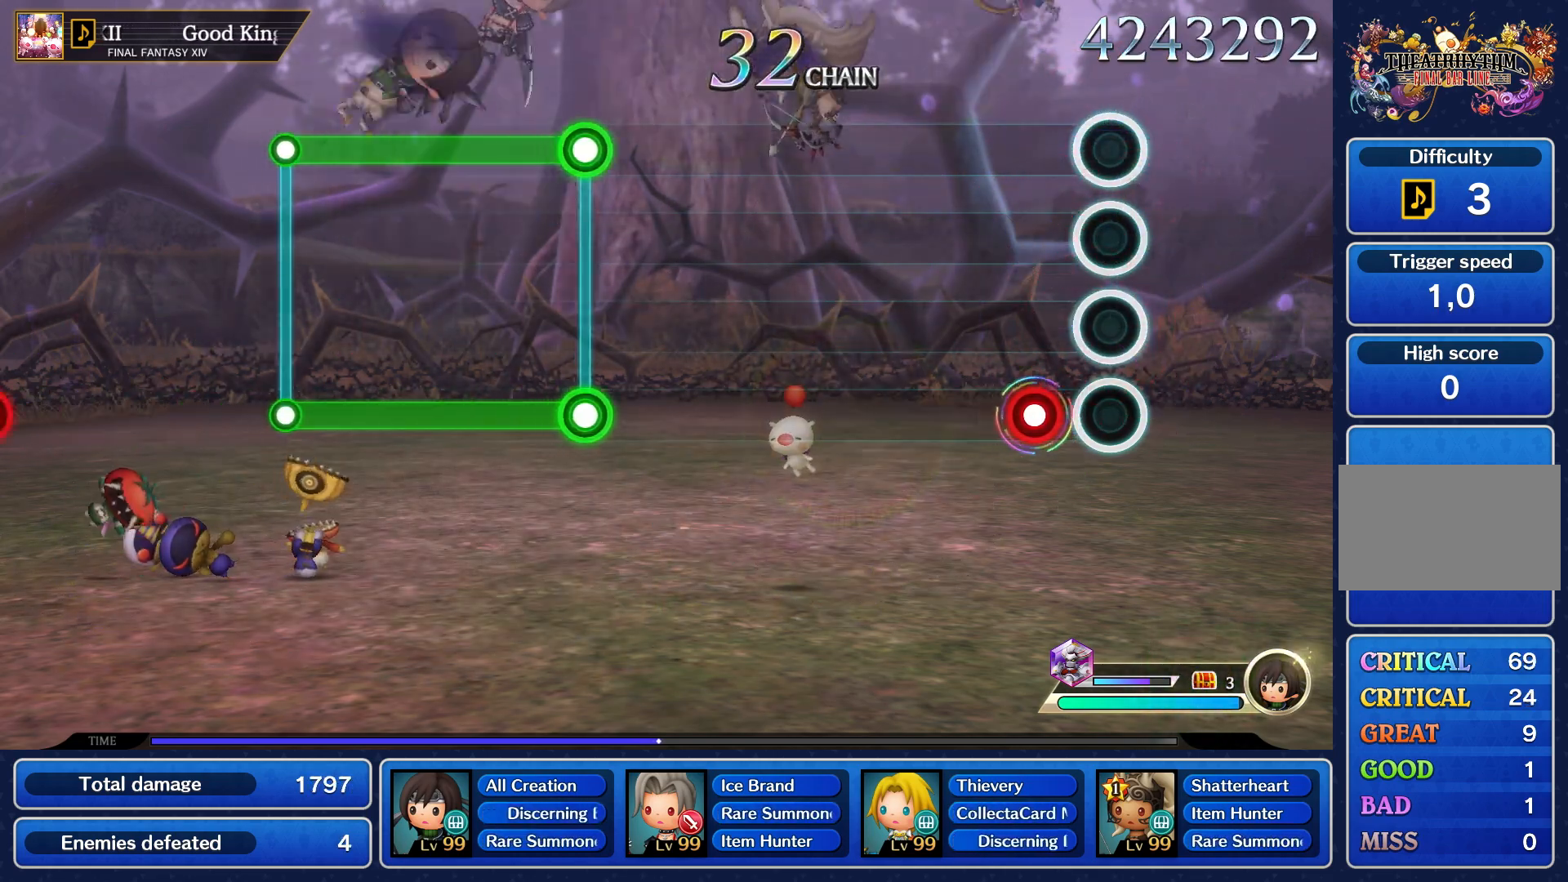
{"buttons": [], "left_stick": "center", "right_stick": "center", "events": [[167, "R1", "down"], [250, "R1", "up"]]}
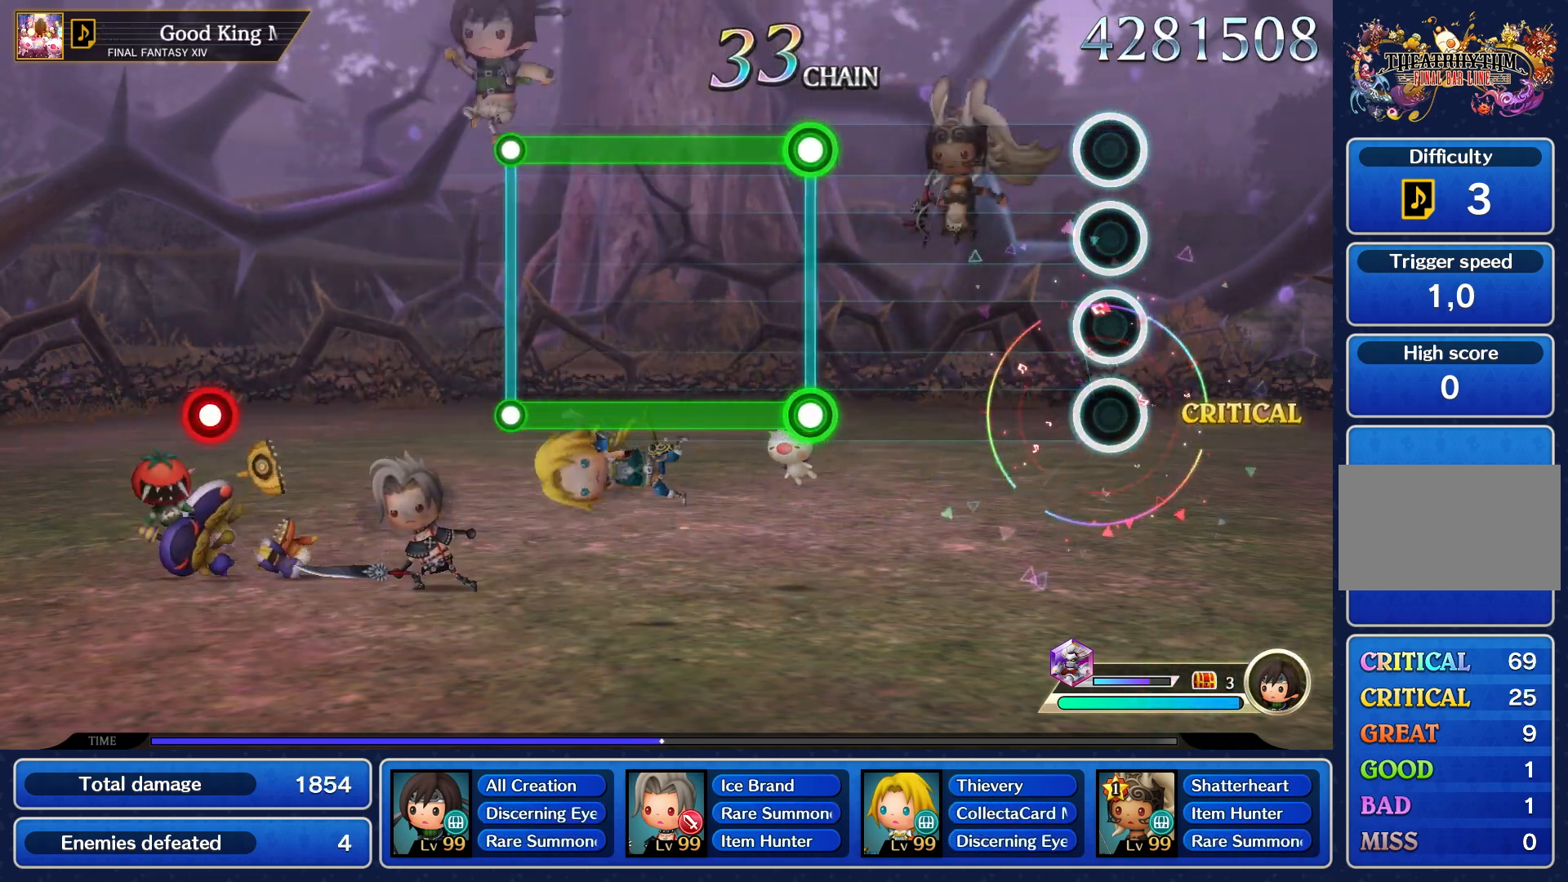
{"buttons": [], "left_stick": "center", "right_stick": "center", "events": []}
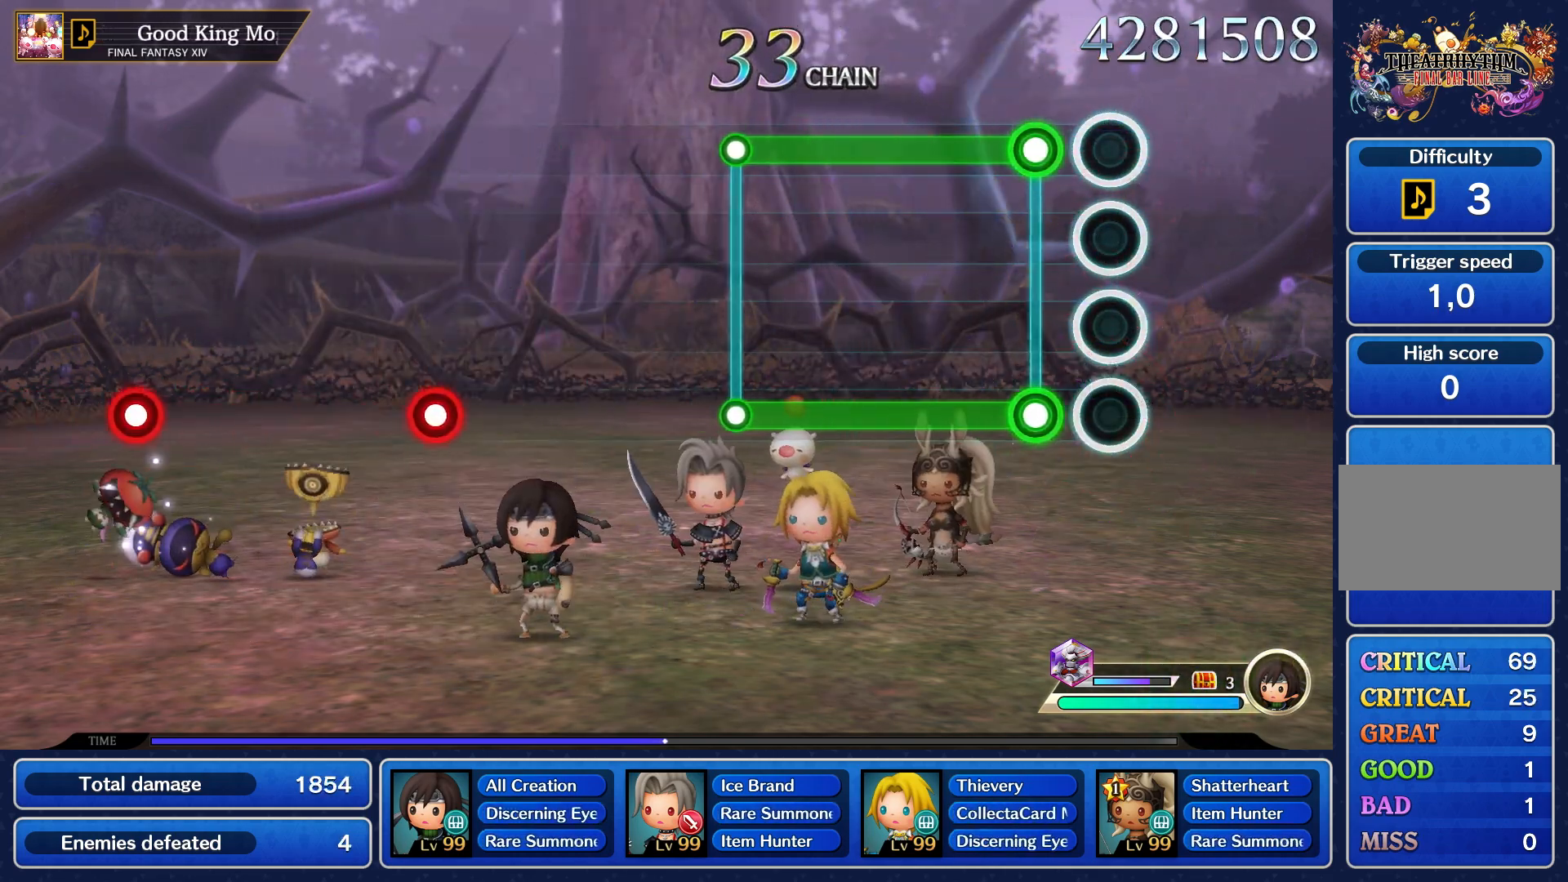
{"buttons": ["L1", "R1"], "left_stick": "center", "right_stick": "center", "events": [[183, "R1", "down"], [200, "L1", "down"]]}
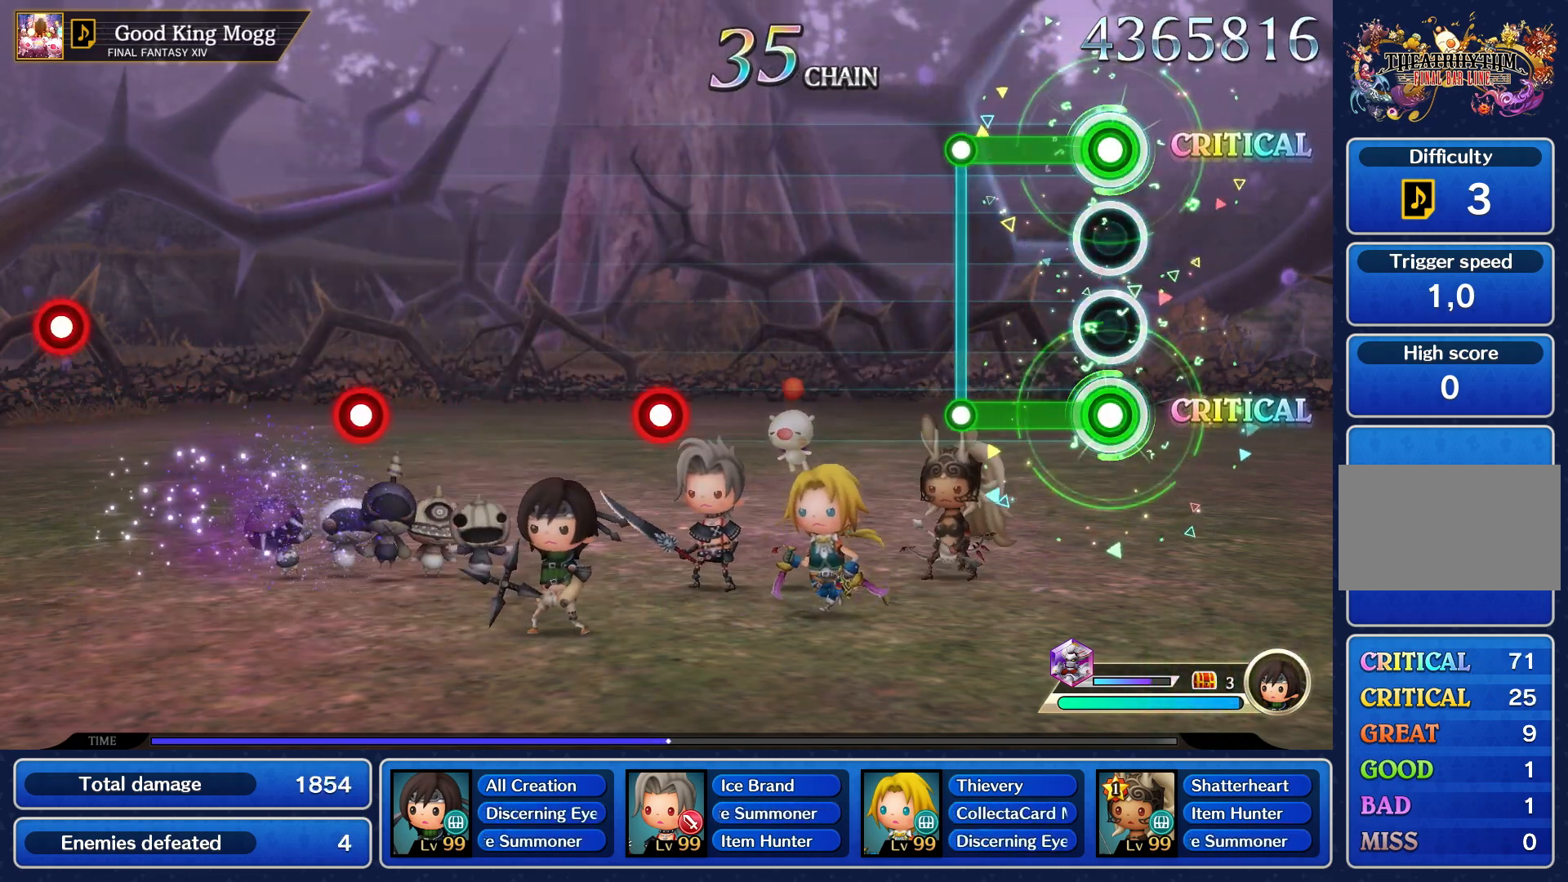
{"buttons": [], "left_stick": "center", "right_stick": "center", "events": [[367, "R1", "up"], [400, "L1", "up"]]}
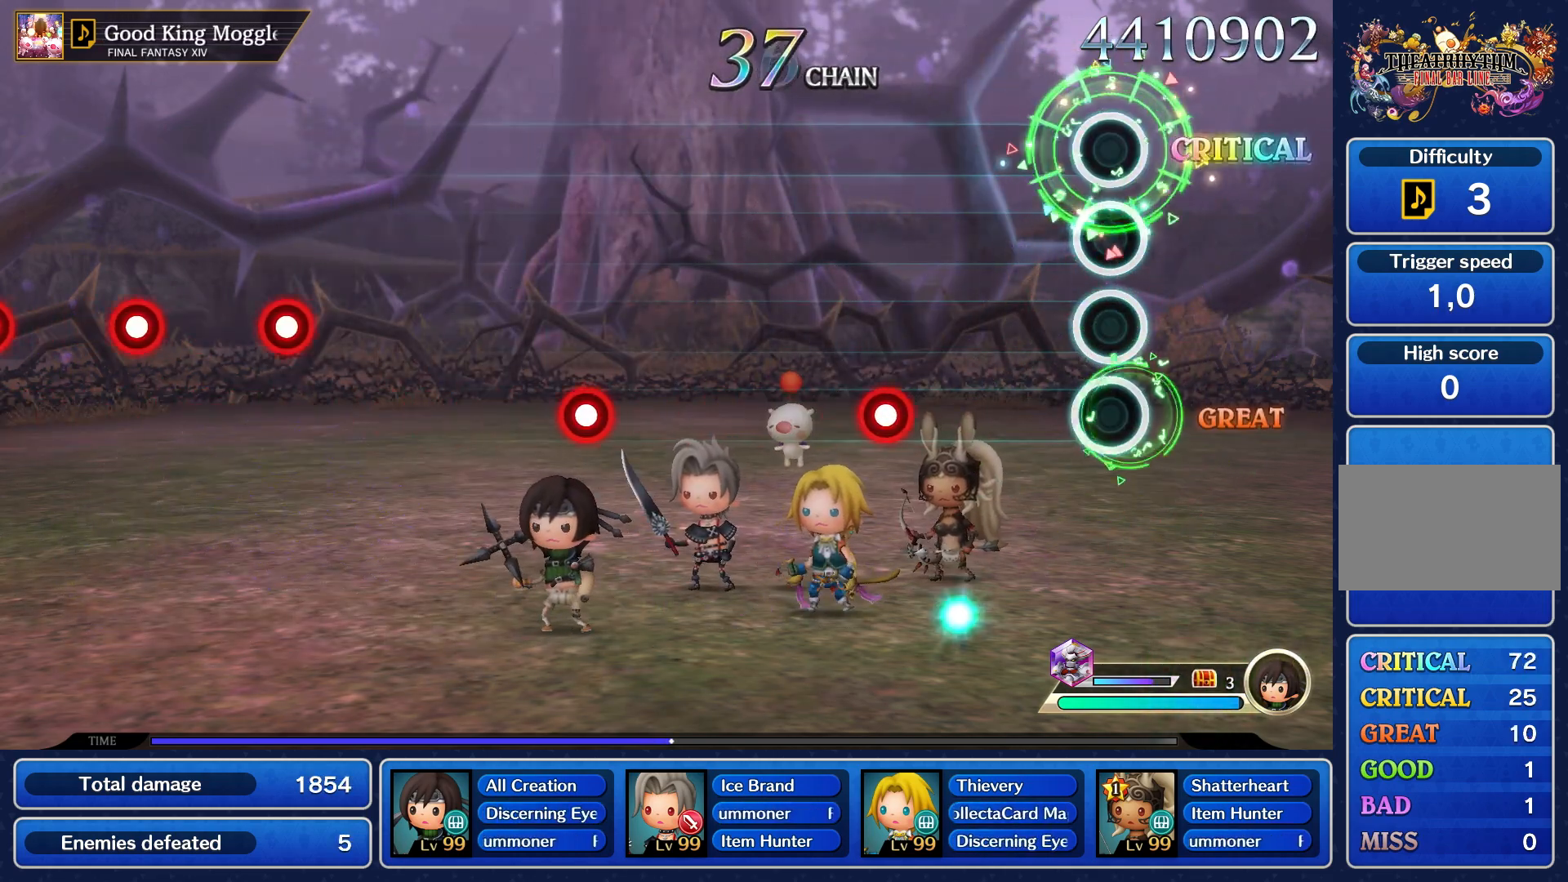
{"buttons": [], "left_stick": "center", "right_stick": "center", "events": []}
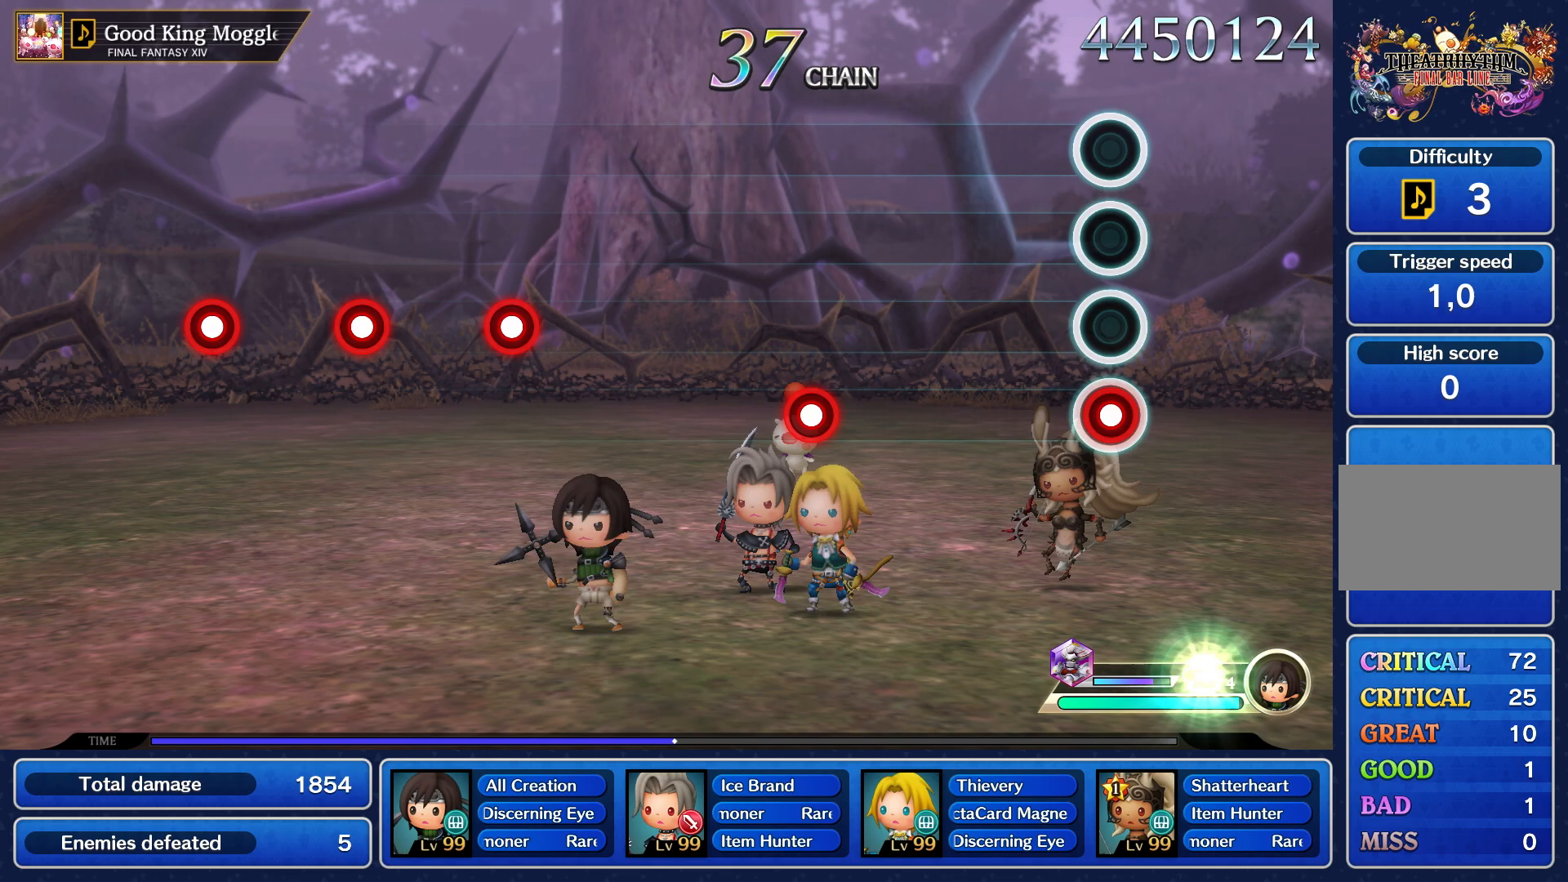
{"buttons": [], "left_stick": "center", "right_stick": "center", "events": [[33, "R1", "down"], [133, "R1", "up"]]}
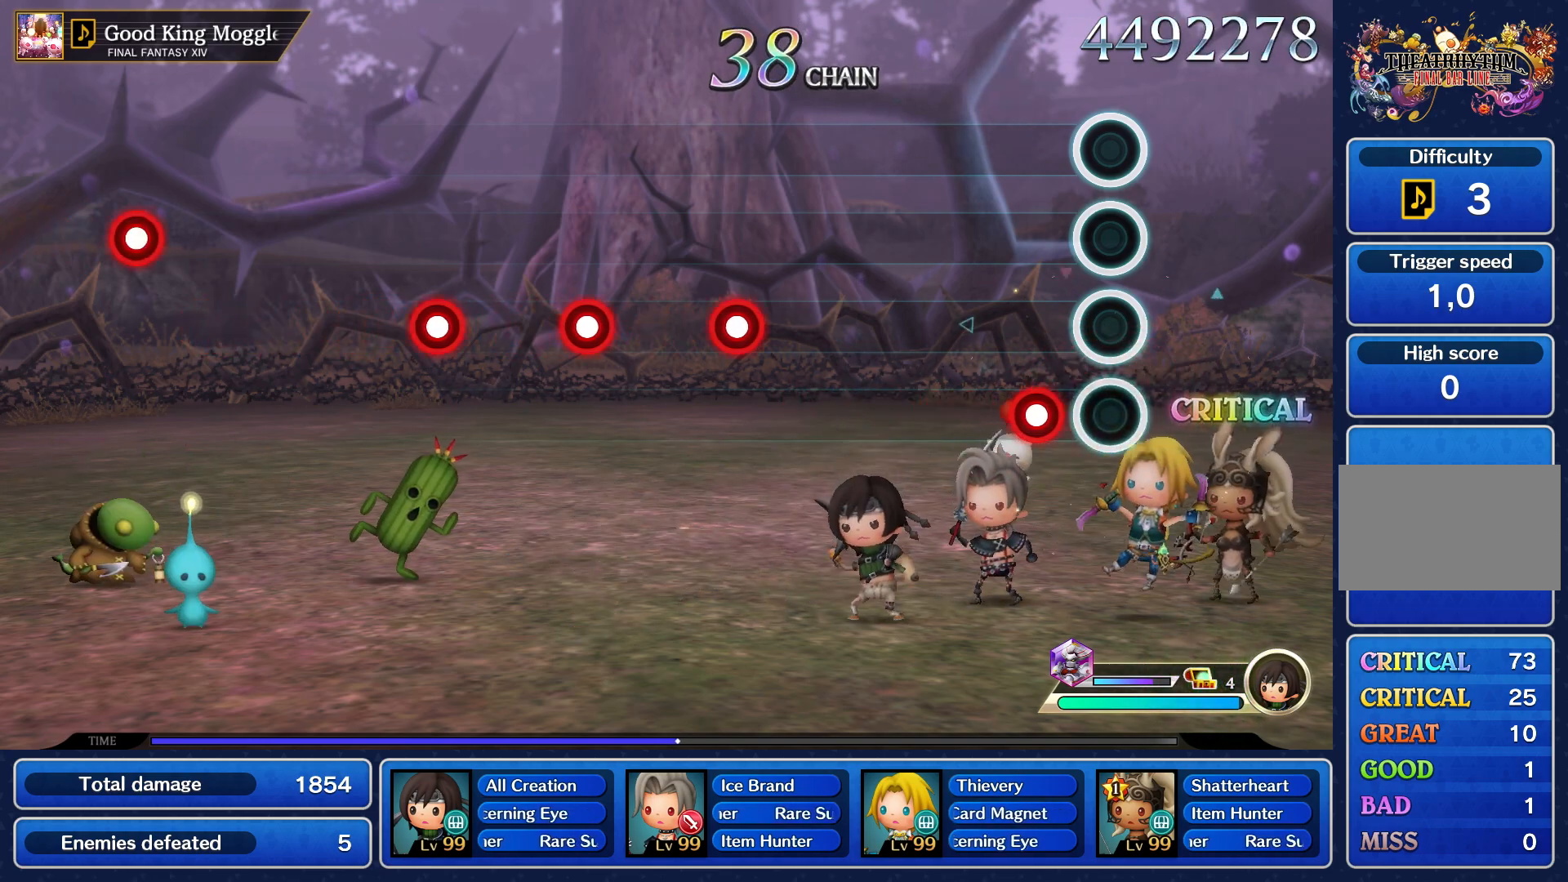
{"buttons": [], "left_stick": "center", "right_stick": "center", "events": [[200, "L1", "down"], [267, "L1", "up"]]}
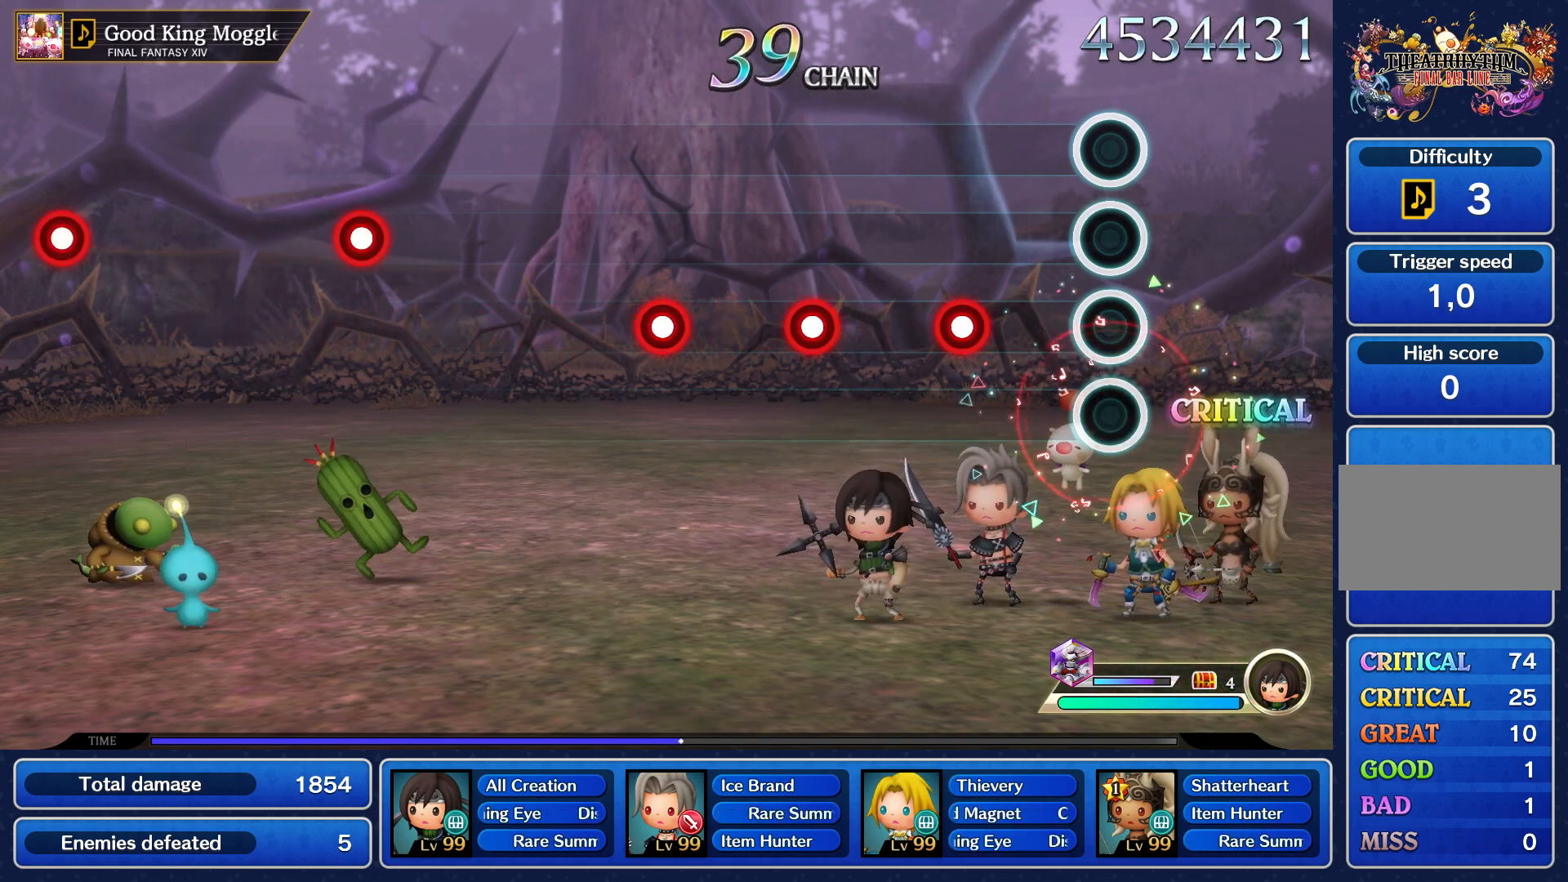
{"buttons": [], "left_stick": "center", "right_stick": "center", "events": [[367, "R1", "down"], [450, "R1", "up"]]}
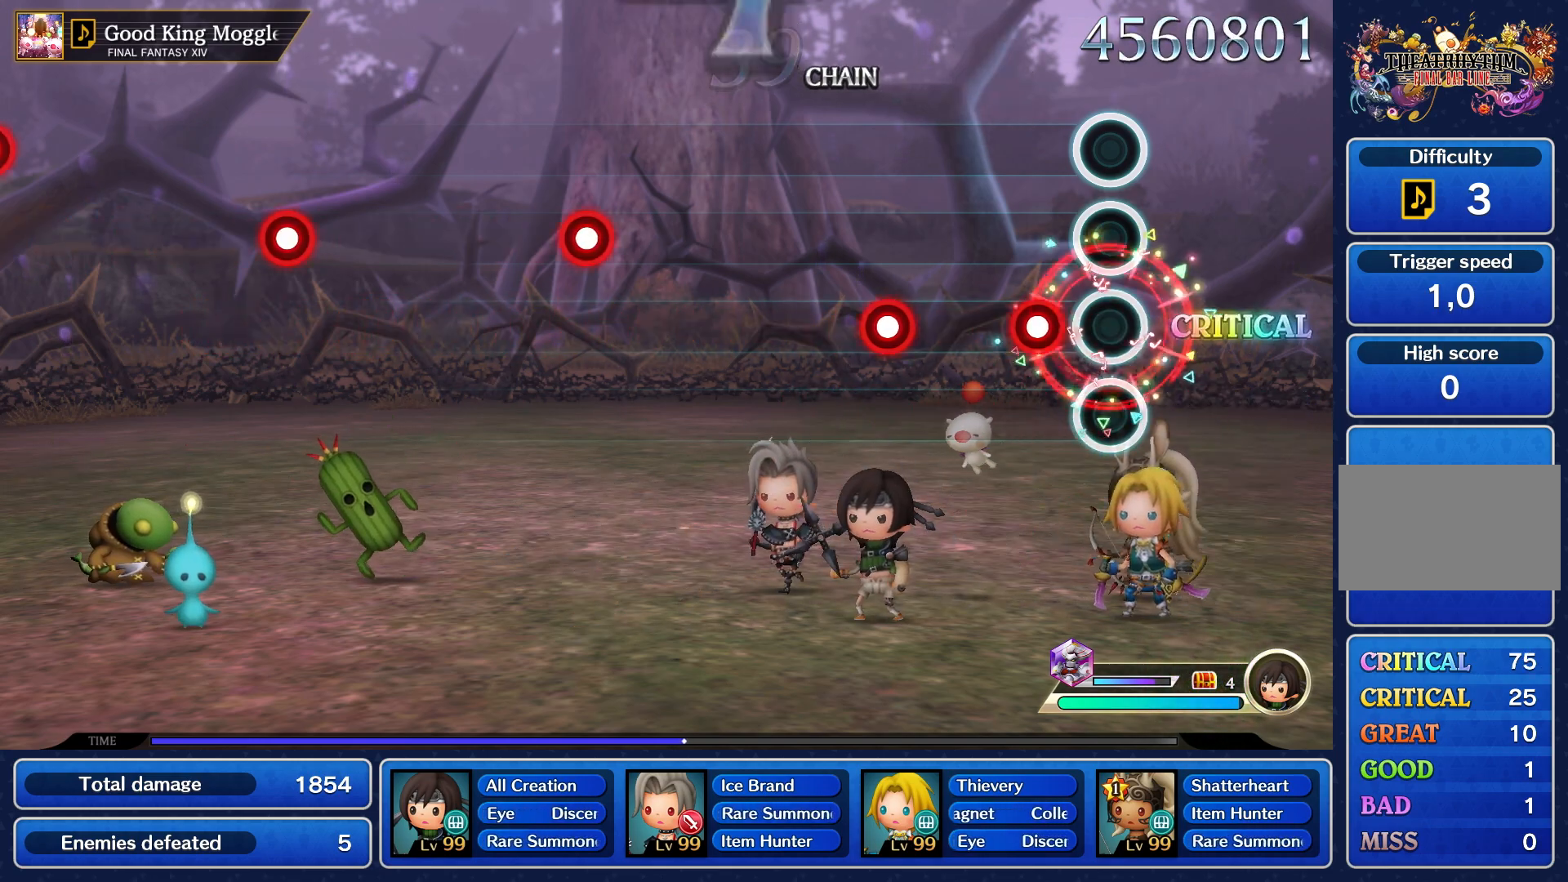
{"buttons": [], "left_stick": "center", "right_stick": "center", "events": [[217, "L1", "down"], [300, "L1", "up"]]}
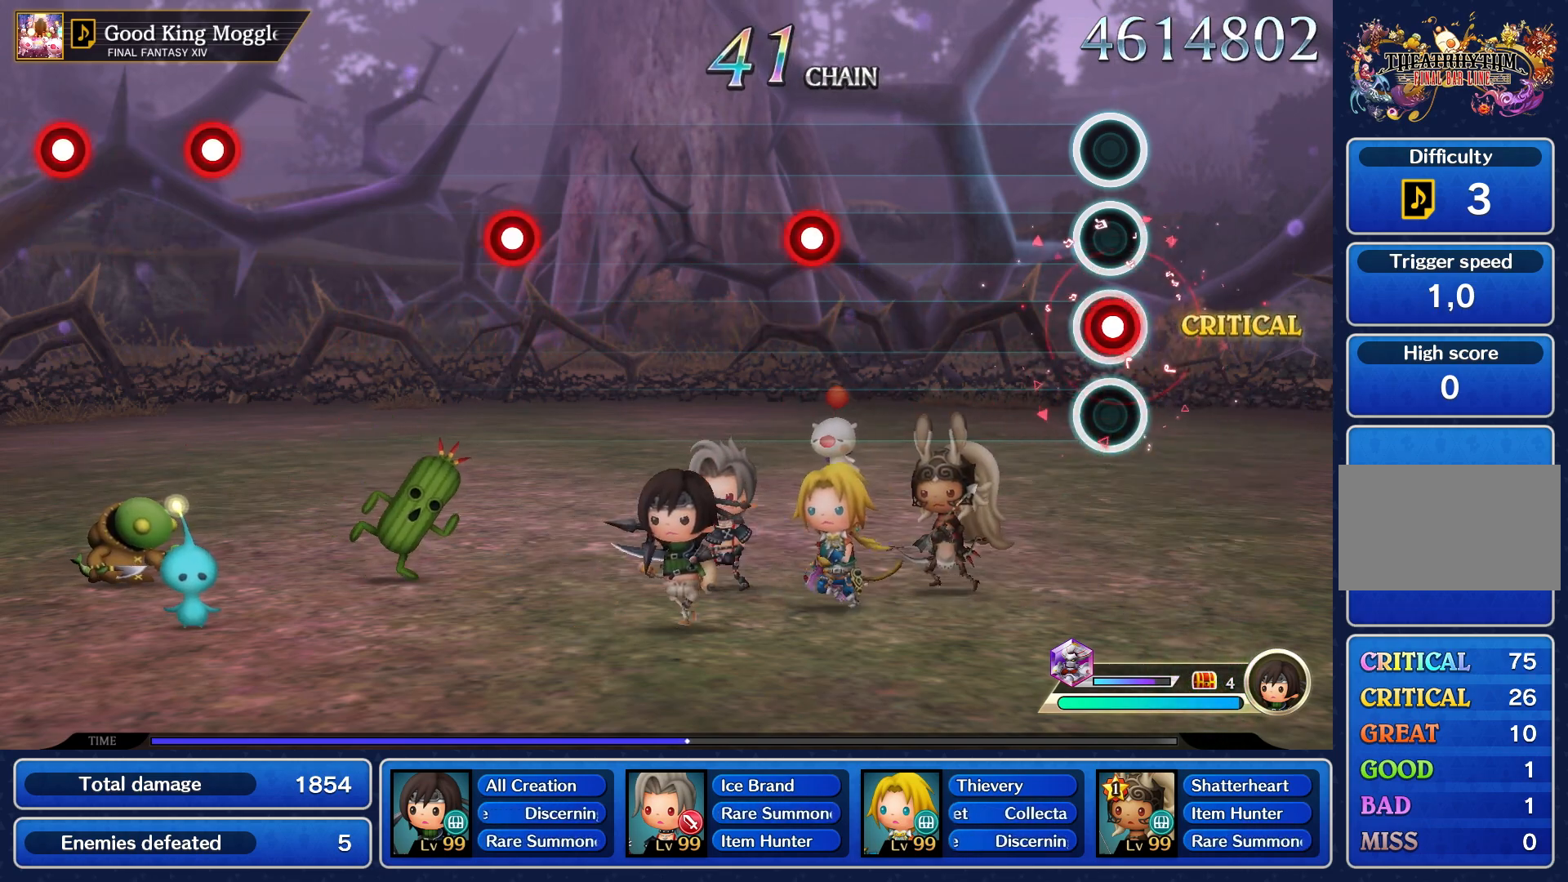
{"buttons": [], "left_stick": "center", "right_stick": "center", "events": [[33, "R1", "down"], [117, "R1", "up"]]}
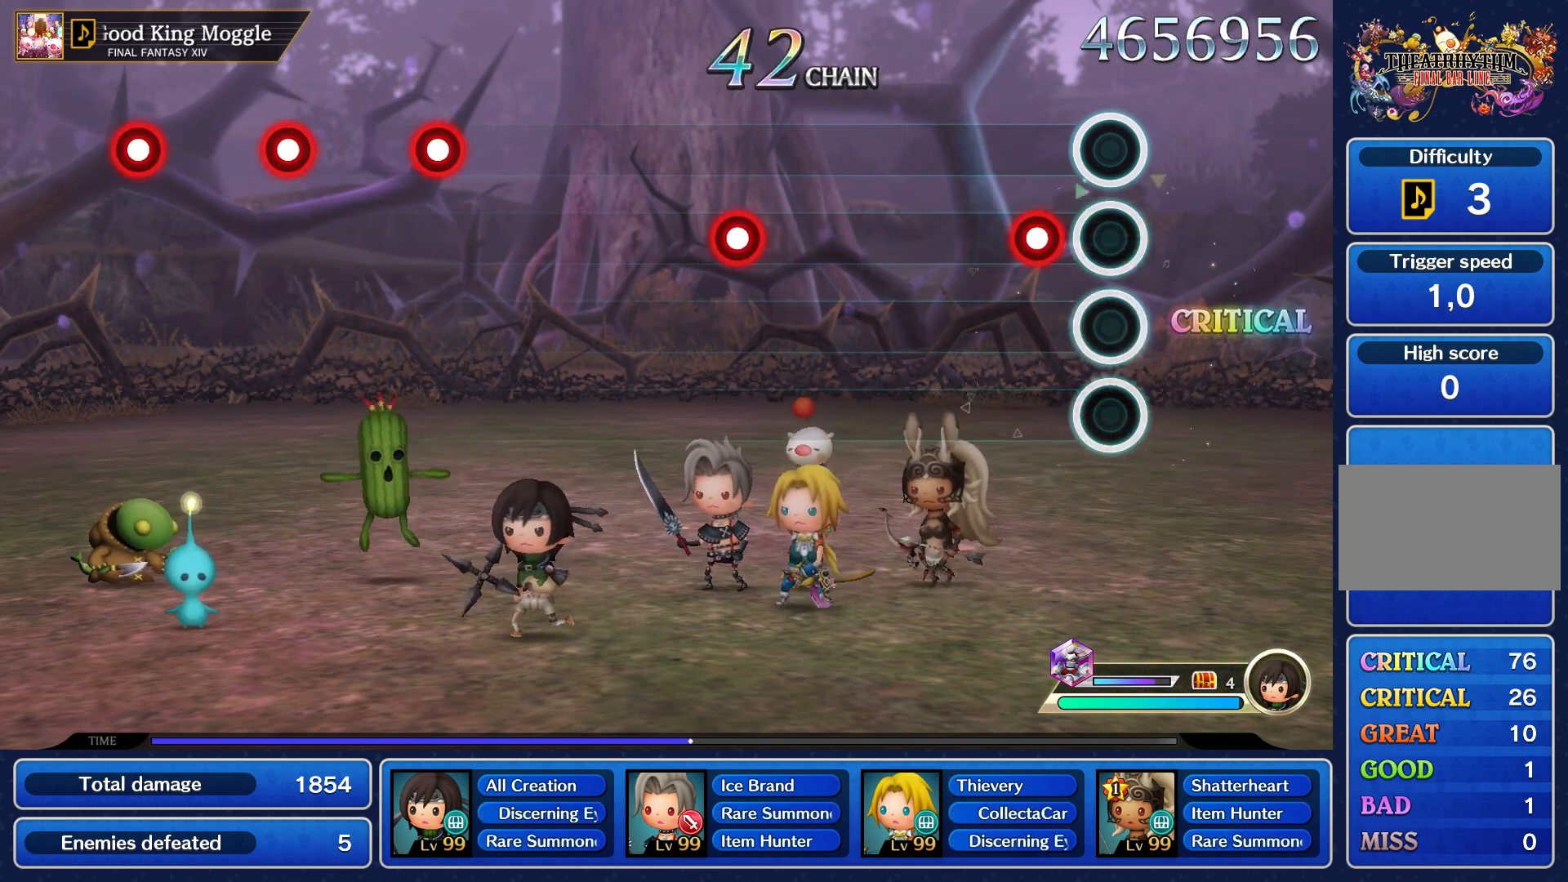
{"buttons": [], "left_stick": "center", "right_stick": "center", "events": [[167, "R1", "down"], [250, "R1", "up"]]}
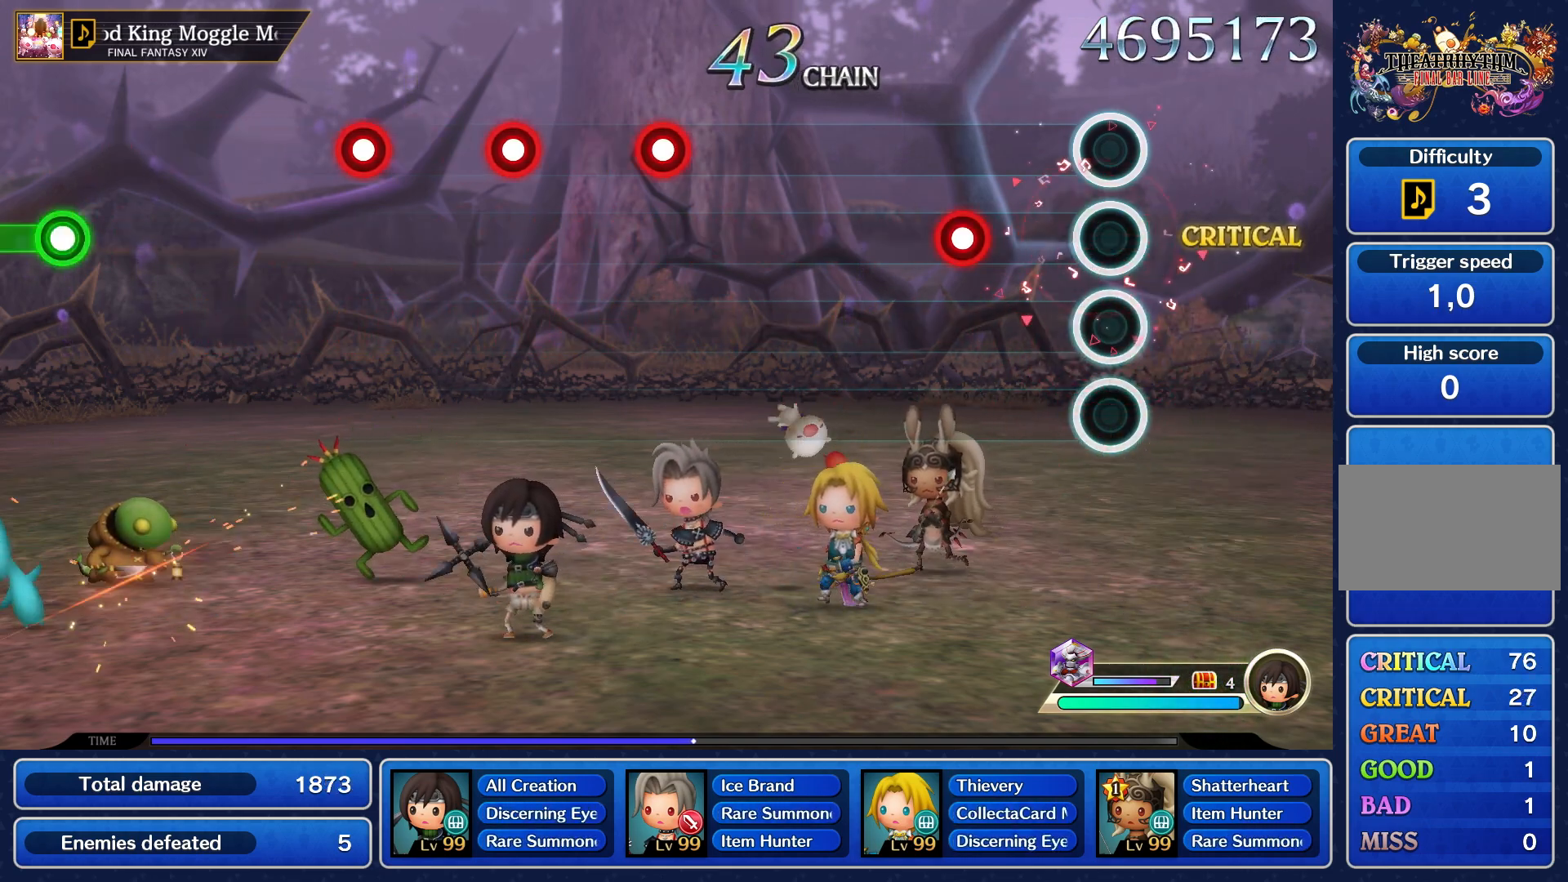
{"buttons": [], "left_stick": "center", "right_stick": "center", "events": [[350, "L1", "down"], [433, "L1", "up"]]}
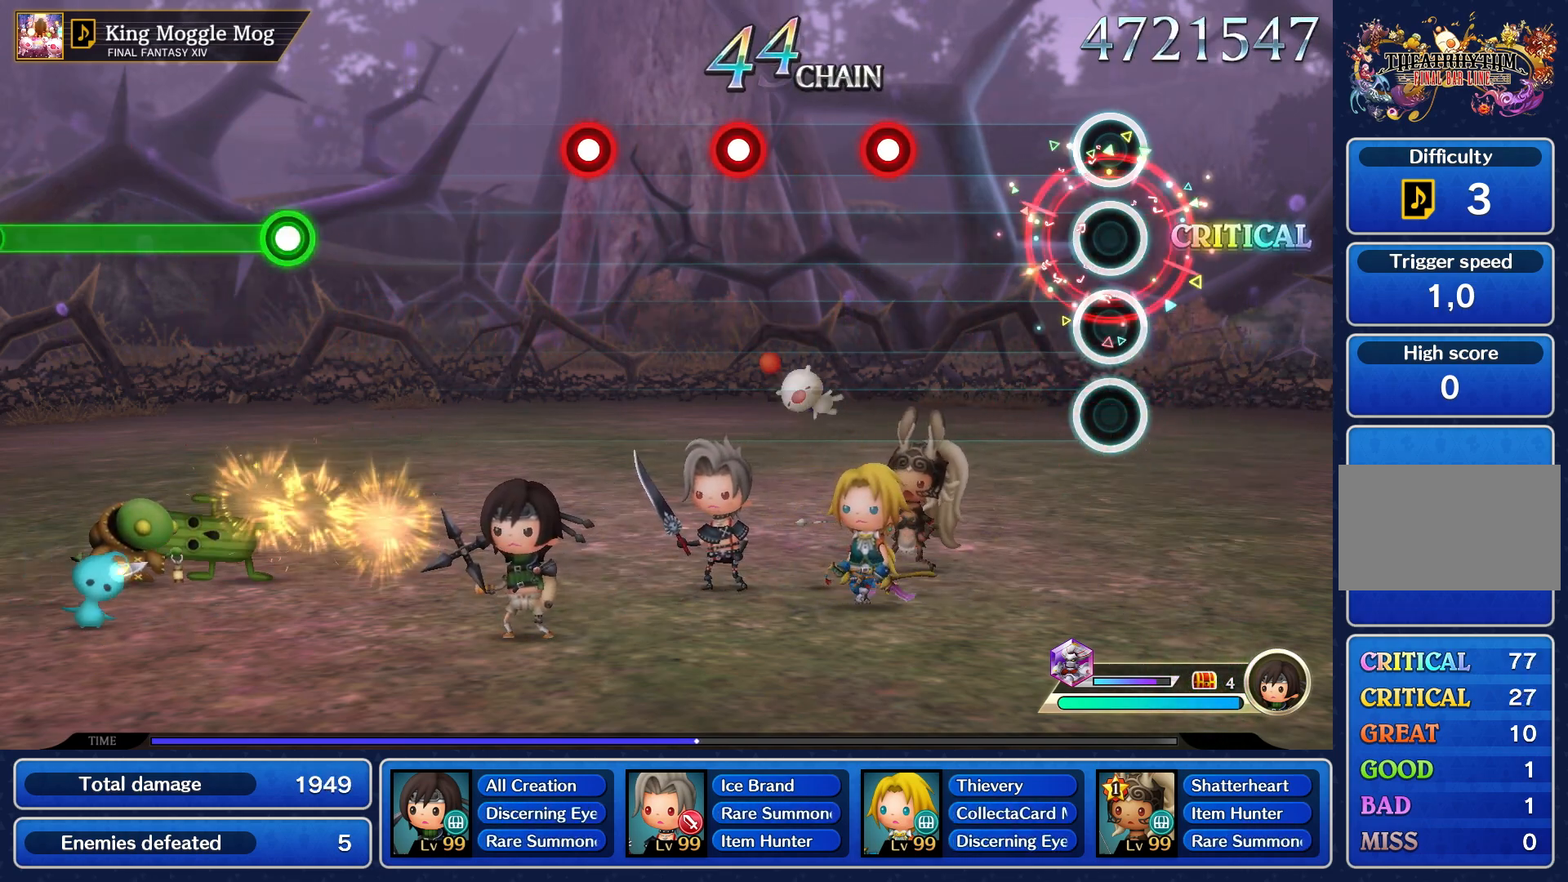
{"buttons": [], "left_stick": "center", "right_stick": "center", "events": []}
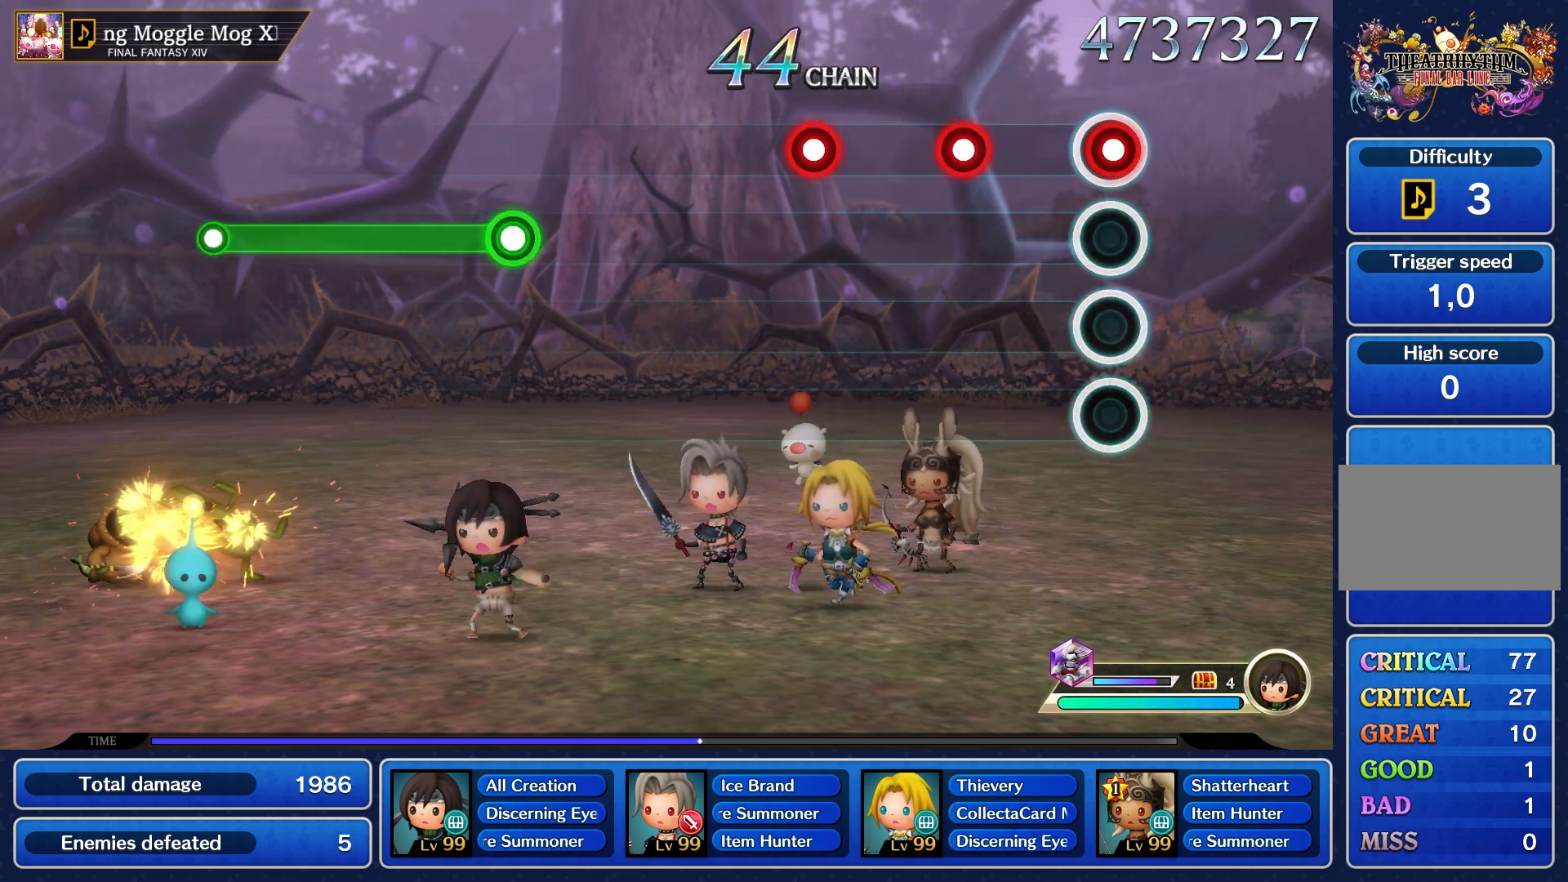
{"buttons": [], "left_stick": "center", "right_stick": "center", "events": [[33, "R1", "down"], [100, "R1", "up"], [350, "L1", "down"], [433, "L1", "up"]]}
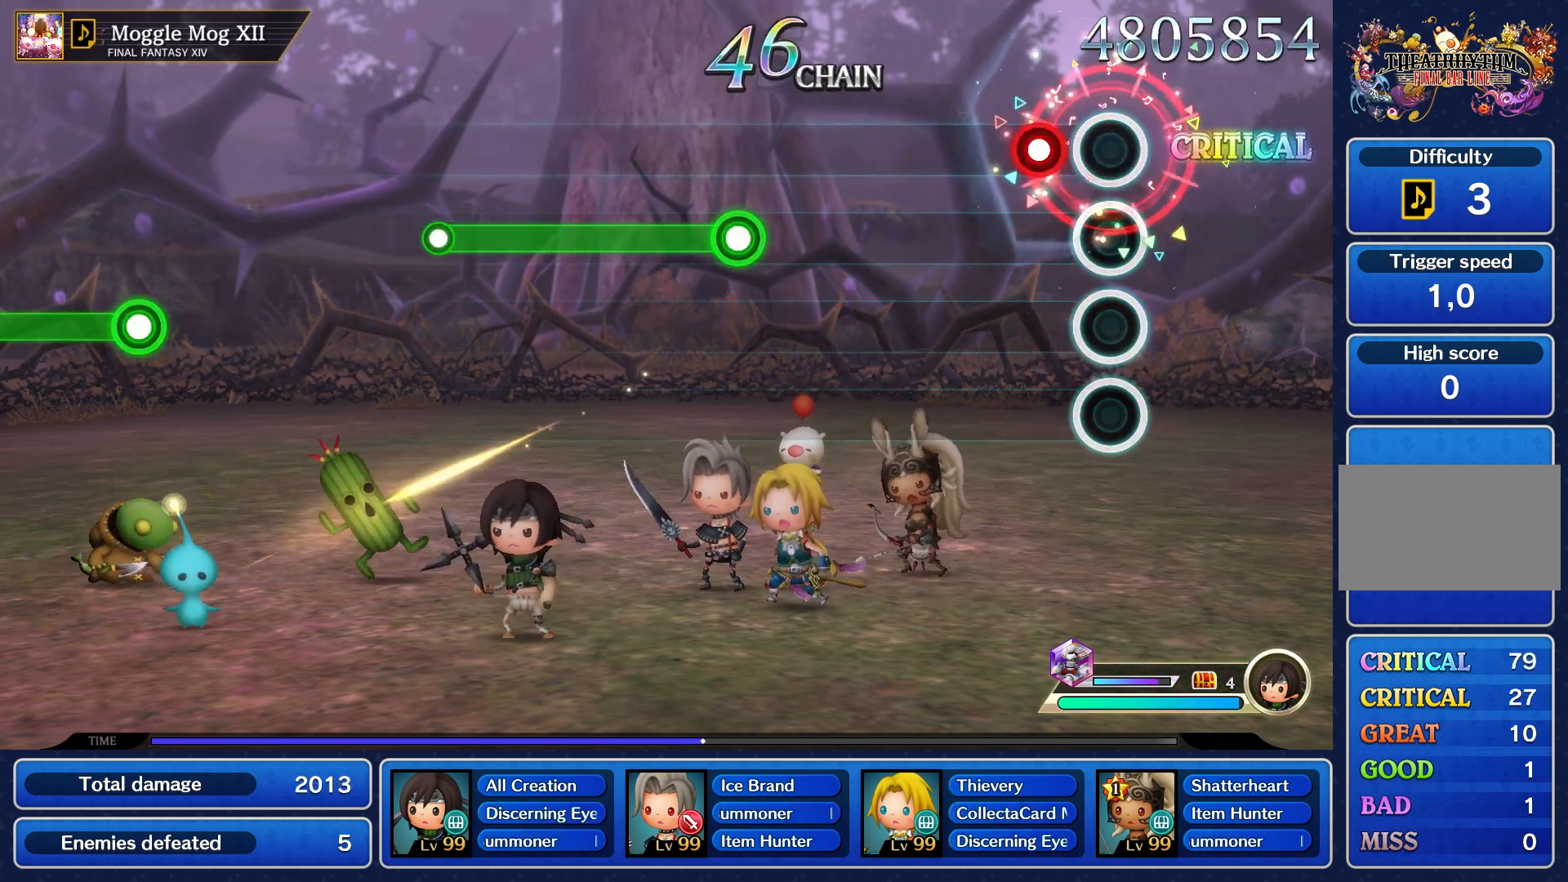
{"buttons": [], "left_stick": "center", "right_stick": "center", "events": [[200, "R1", "down"], [300, "R1", "up"]]}